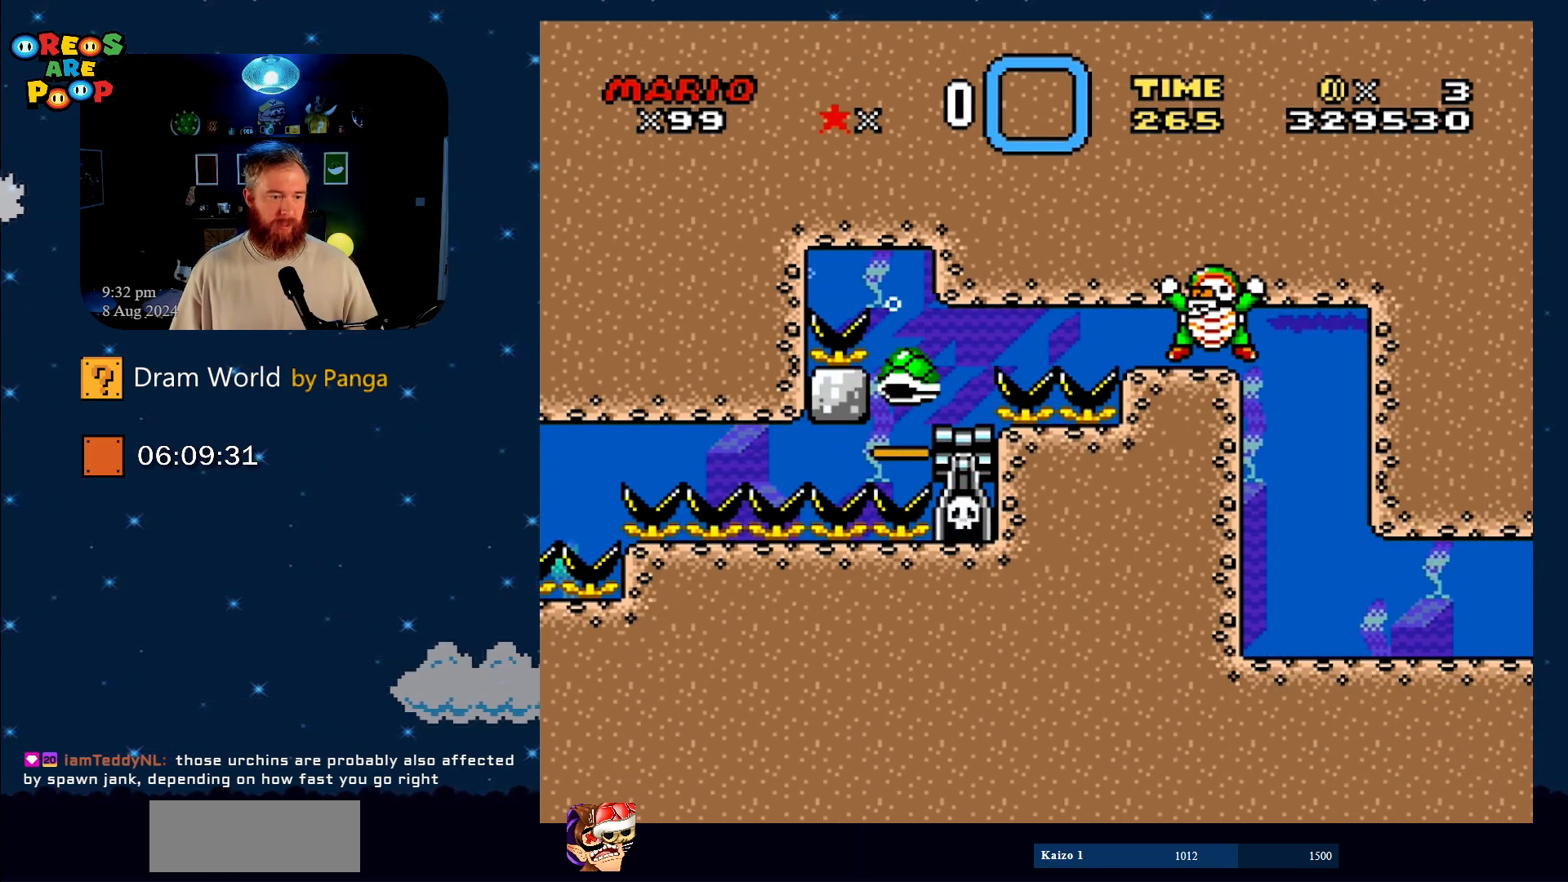
Gameplay with a controller (Nintendo layout); each line is a JSON object with the inputs held at the frame after it. "events" lists button and stick changes between this image and that frame as [ms after this image, input, new state], when the widget could be followed in between. Not read: L1 L3 R1 R3 START.
{"buttons": [], "events": []}
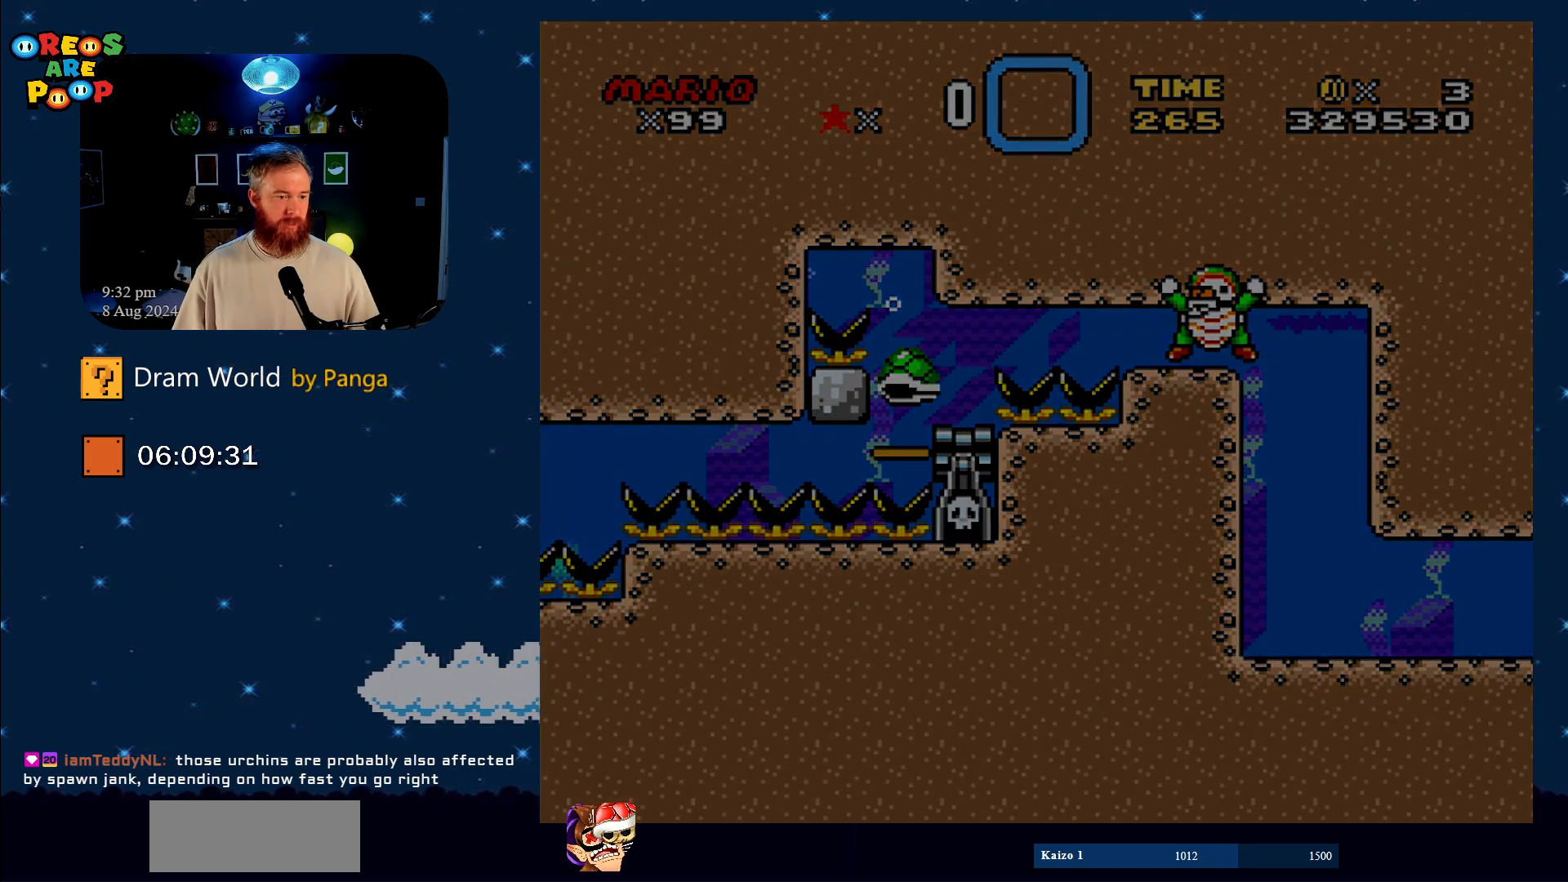
{"buttons": [], "events": [[67, "A", "down"], [217, "A", "up"]]}
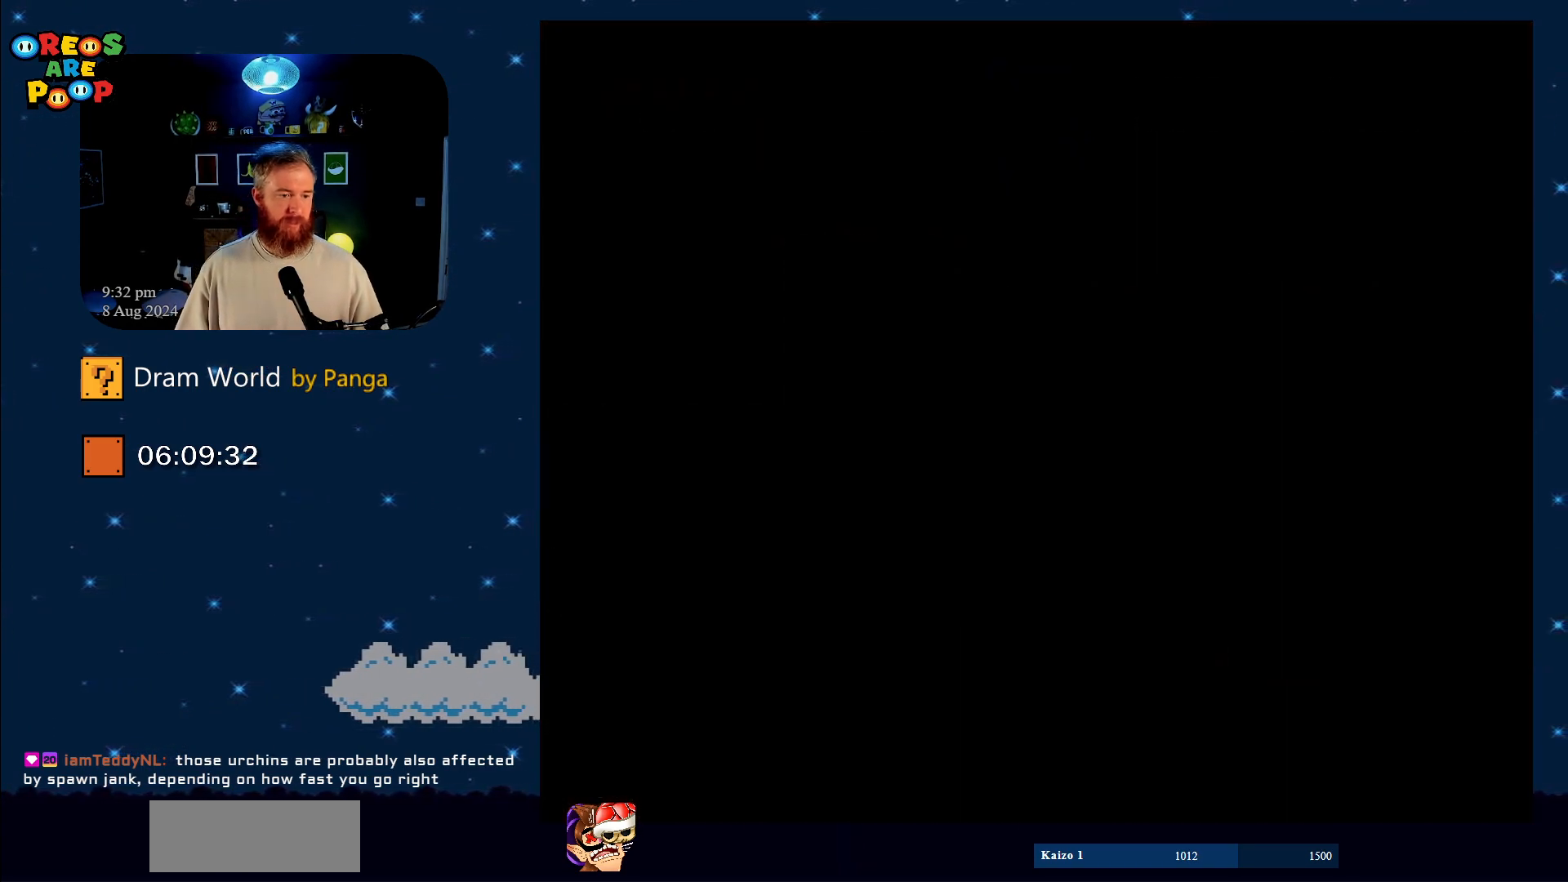
{"buttons": [], "events": []}
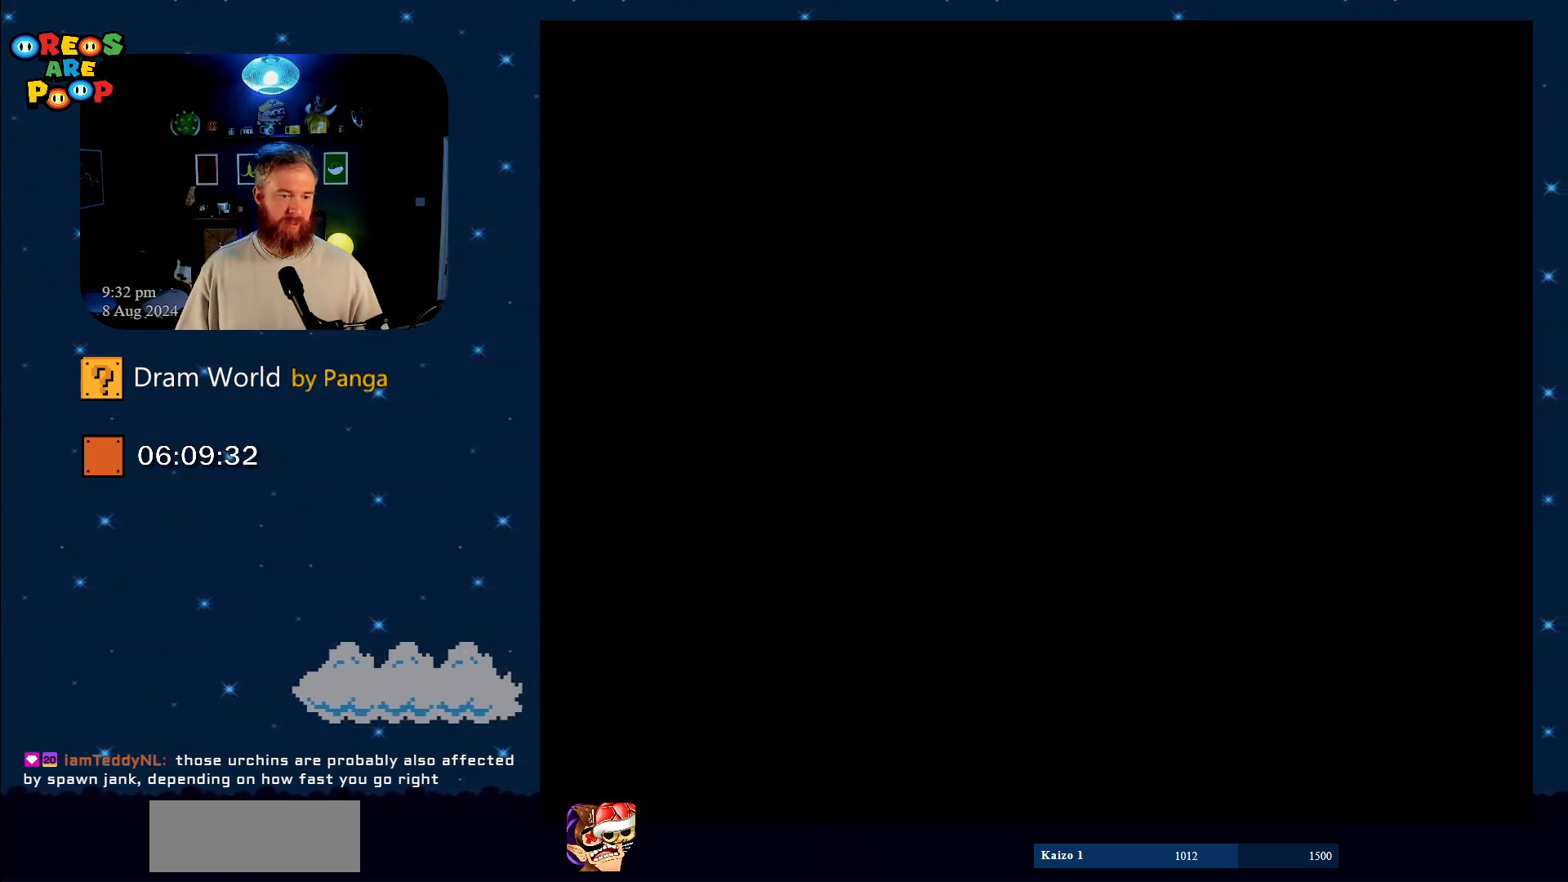
{"buttons": [], "events": []}
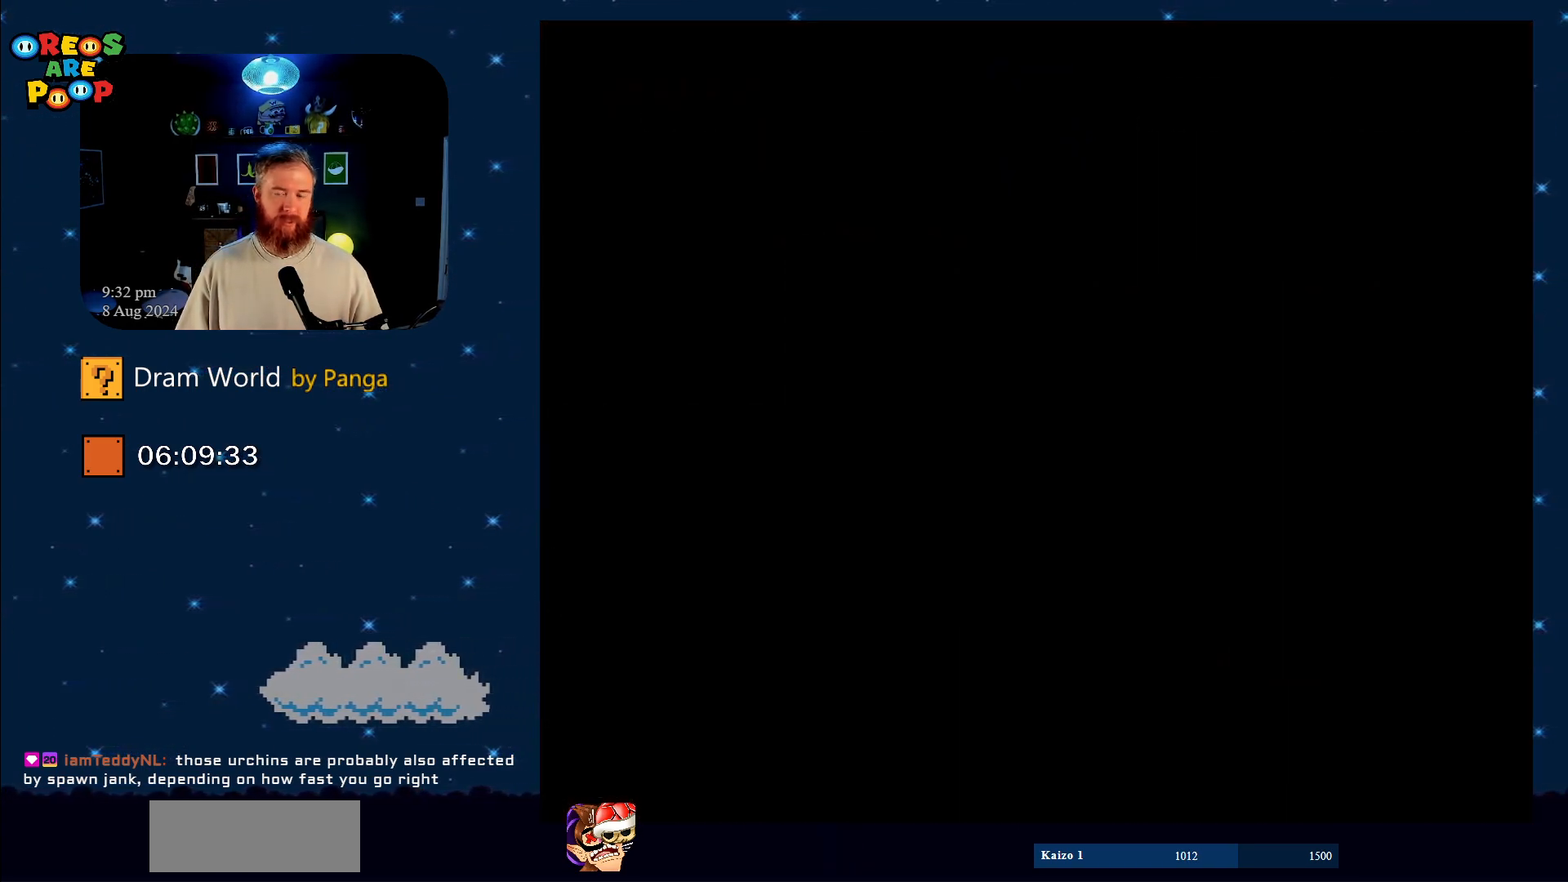
{"buttons": [], "events": []}
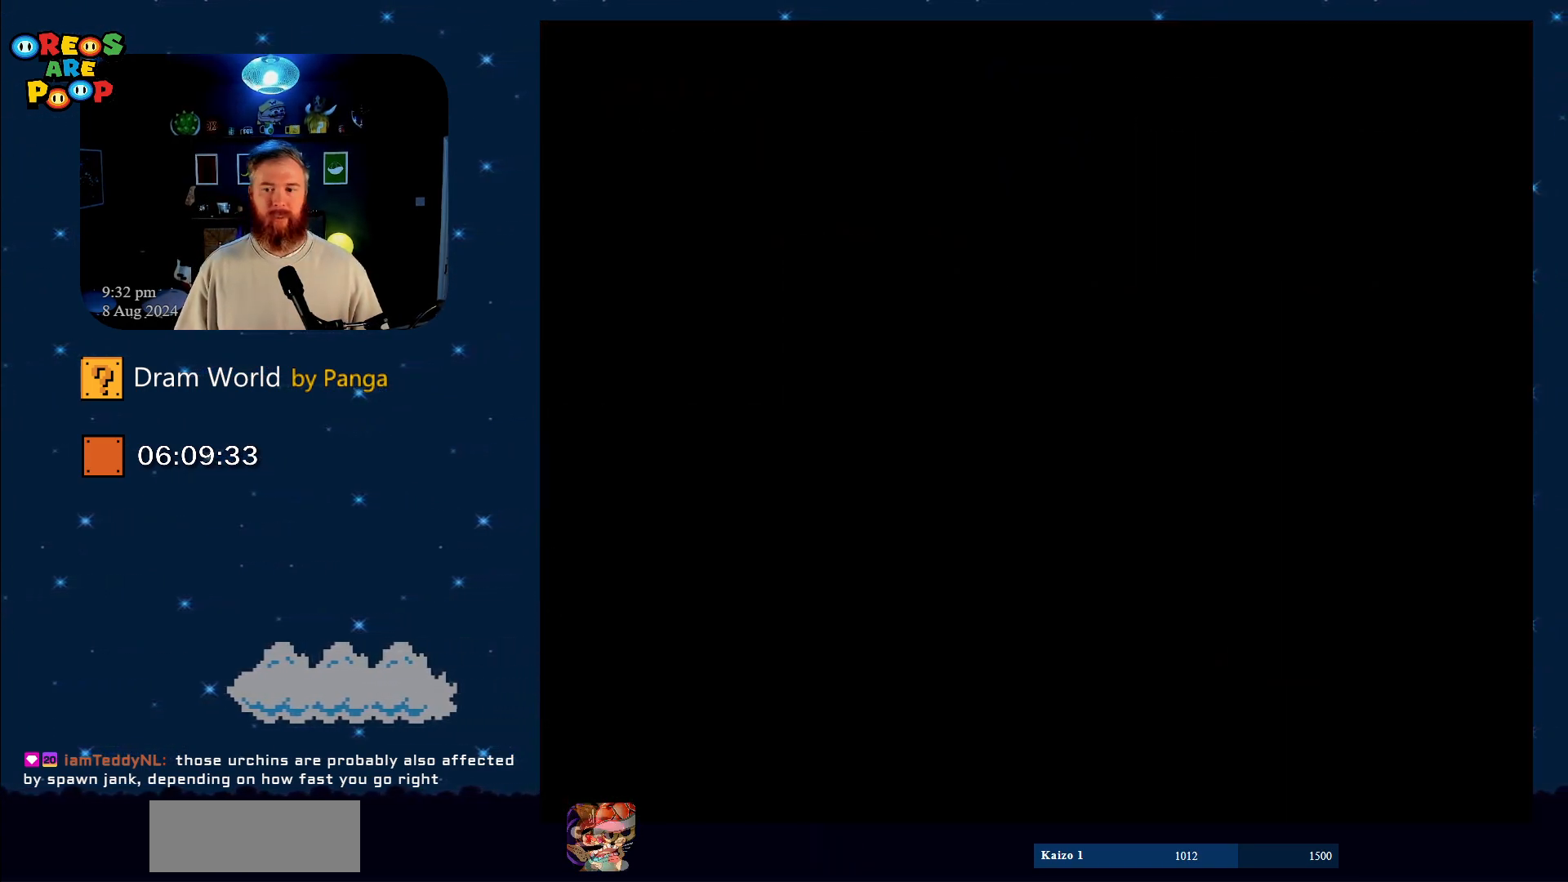
{"buttons": [], "events": []}
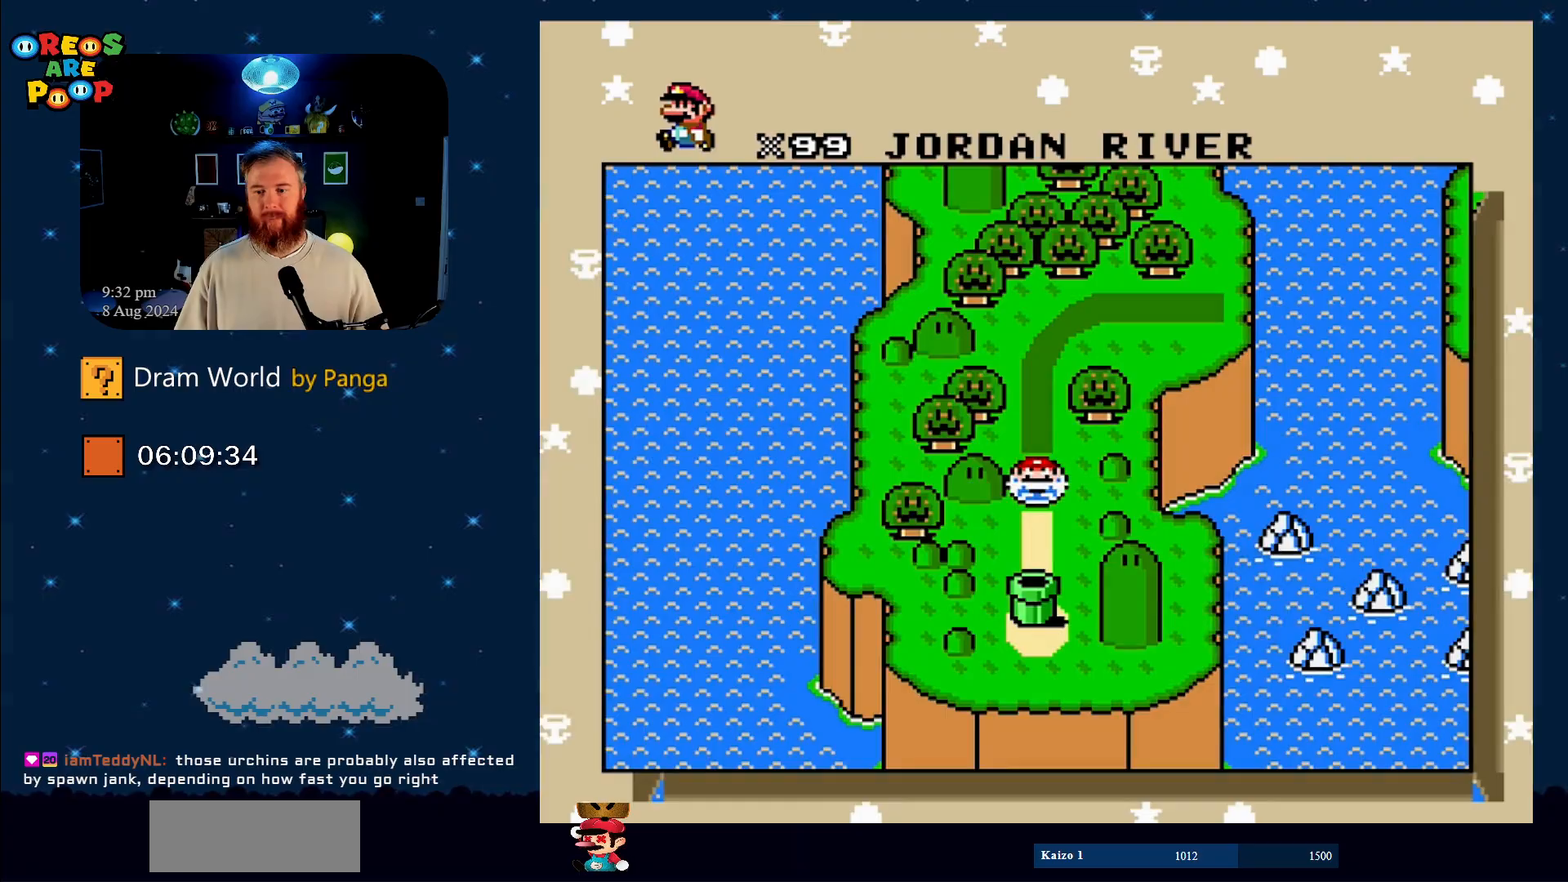
{"buttons": [], "events": []}
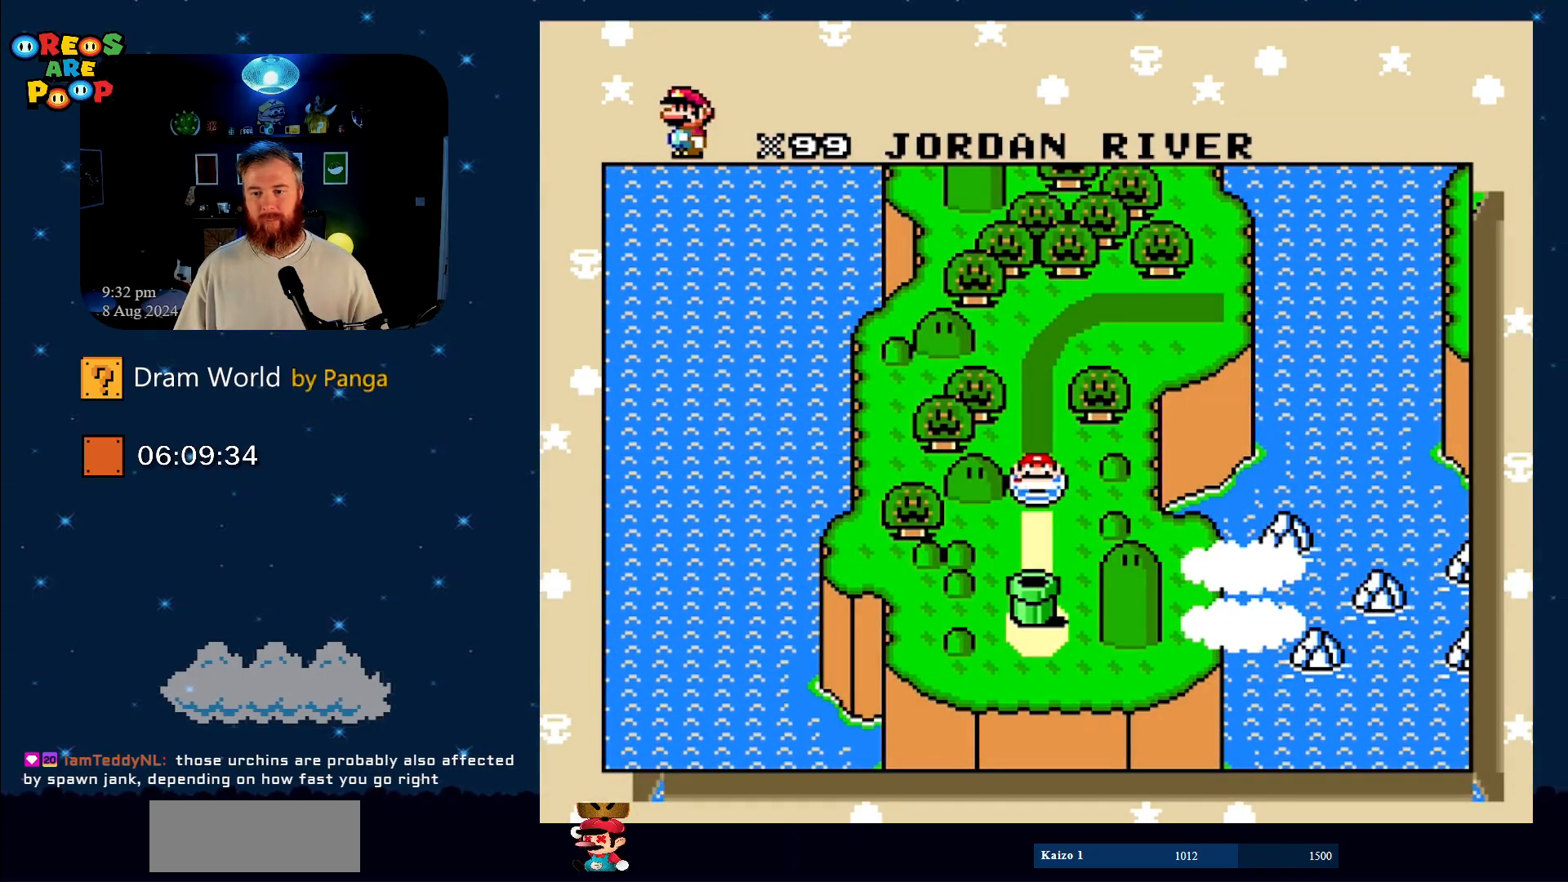
{"buttons": [], "events": [[50, "A", "down"], [234, "A", "up"]]}
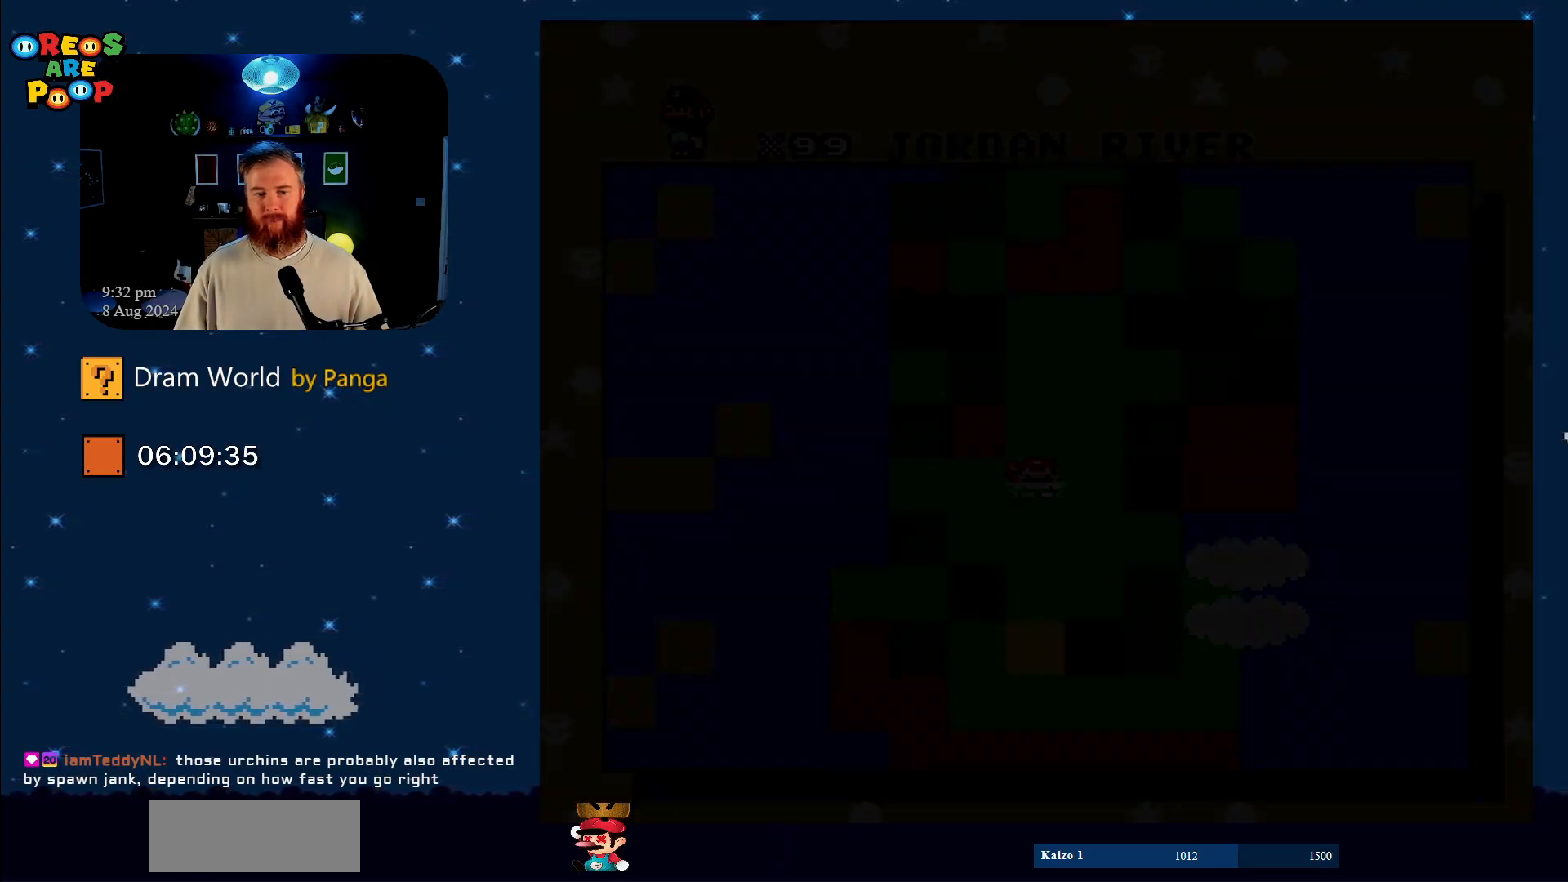
{"buttons": [], "events": []}
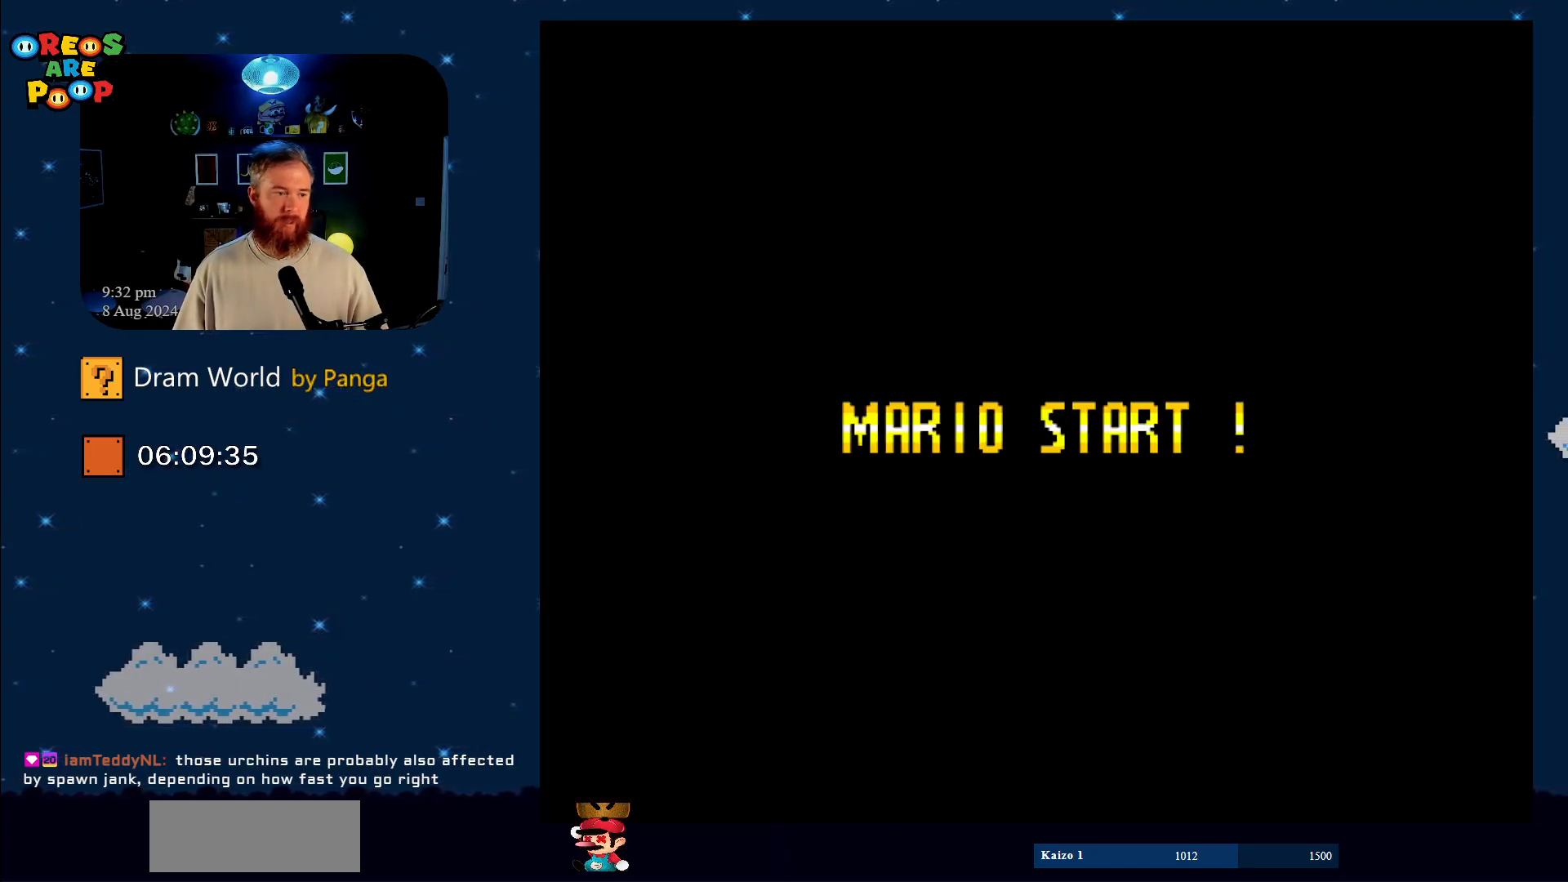
{"buttons": [], "events": []}
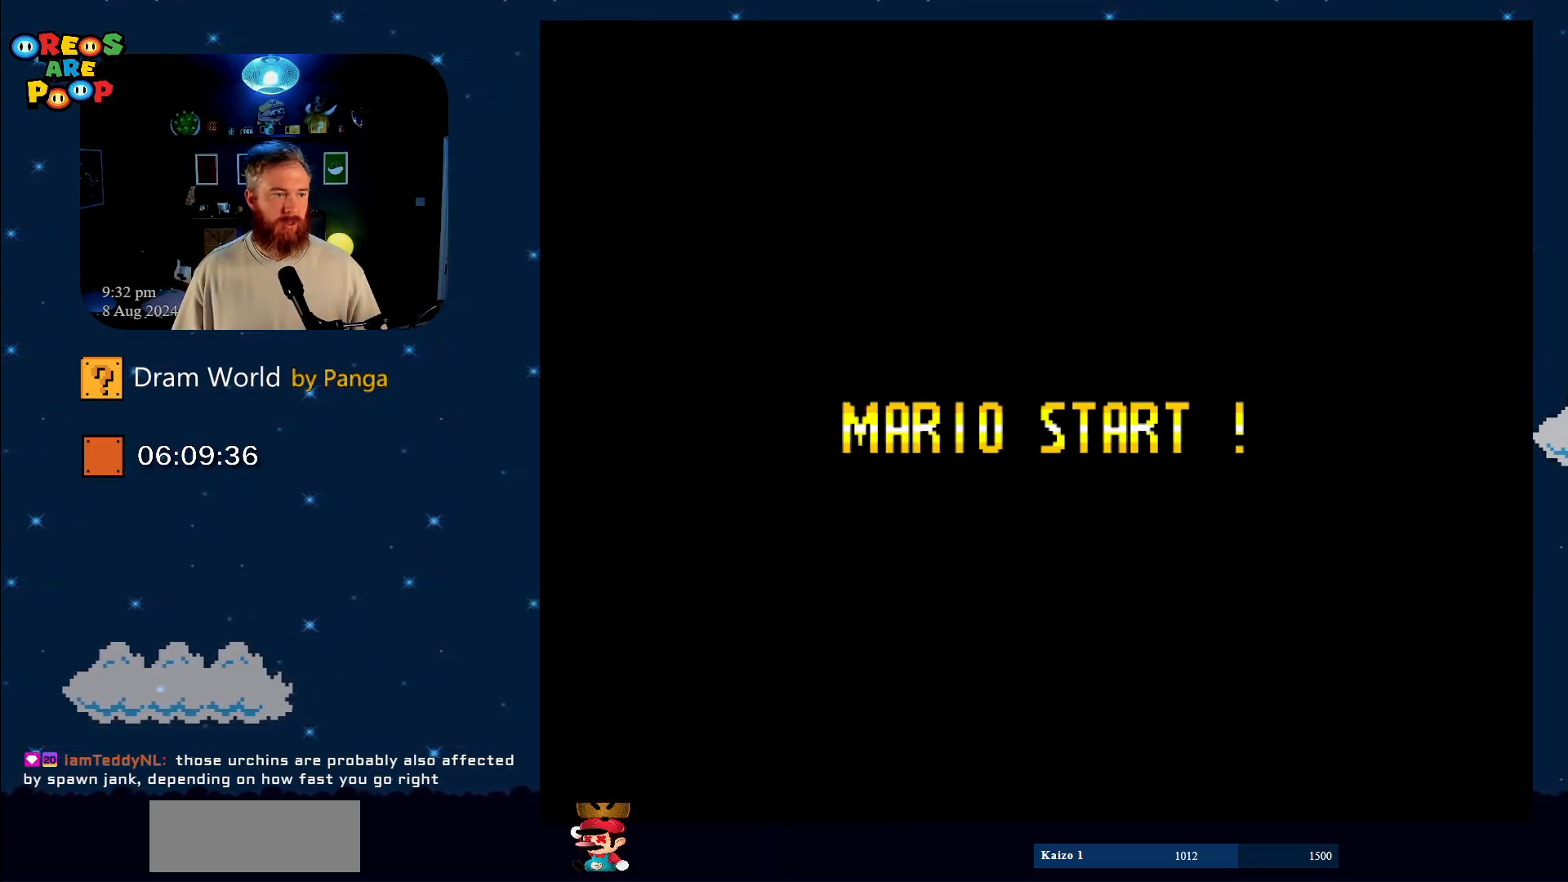
{"buttons": [], "events": []}
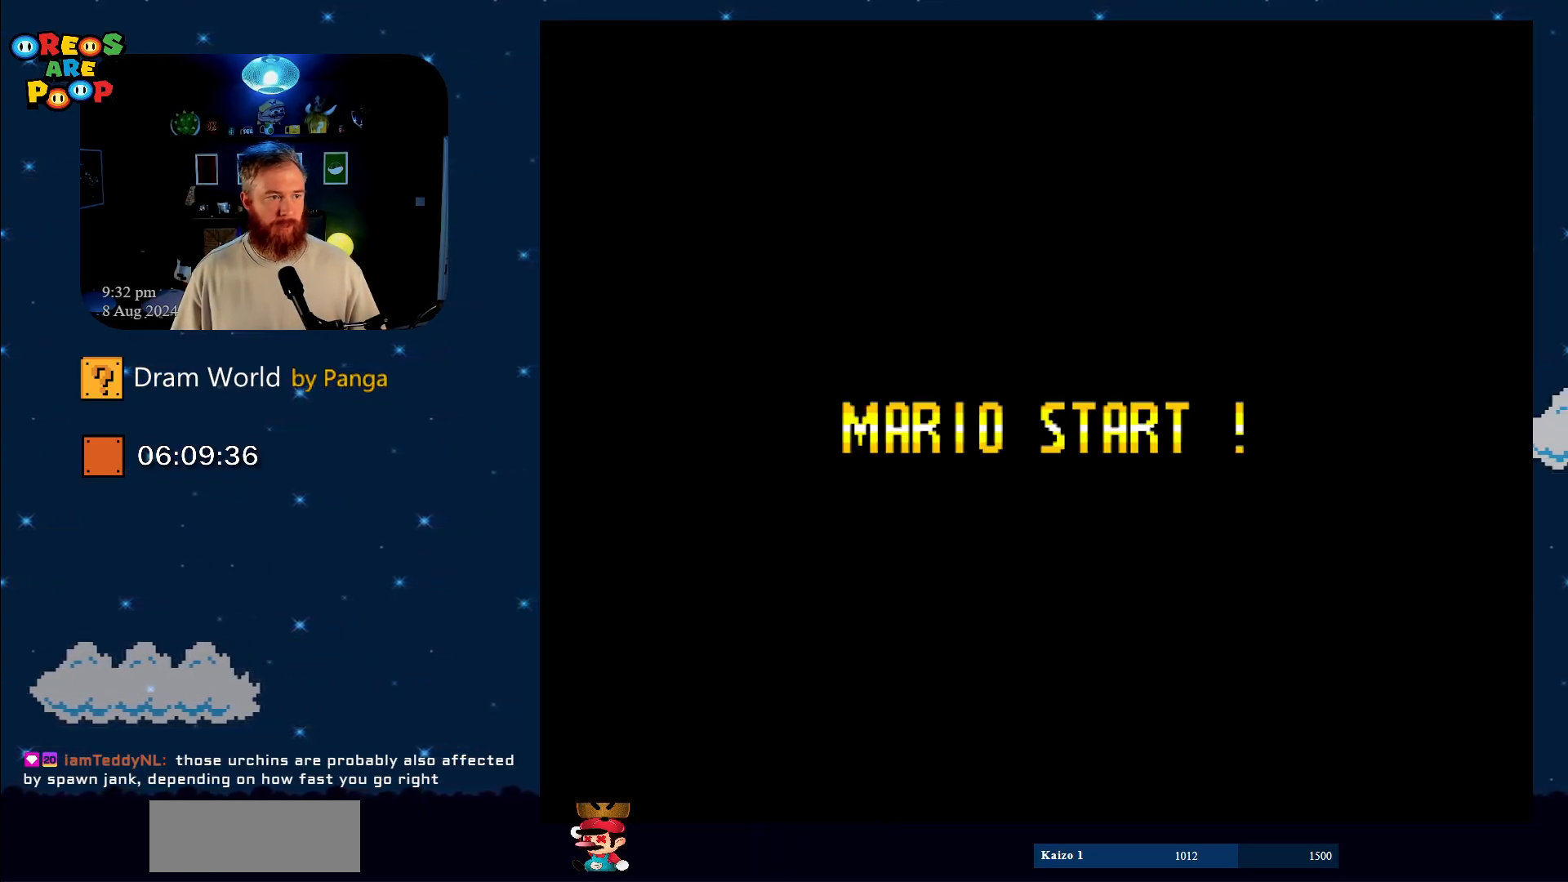
{"buttons": [], "events": []}
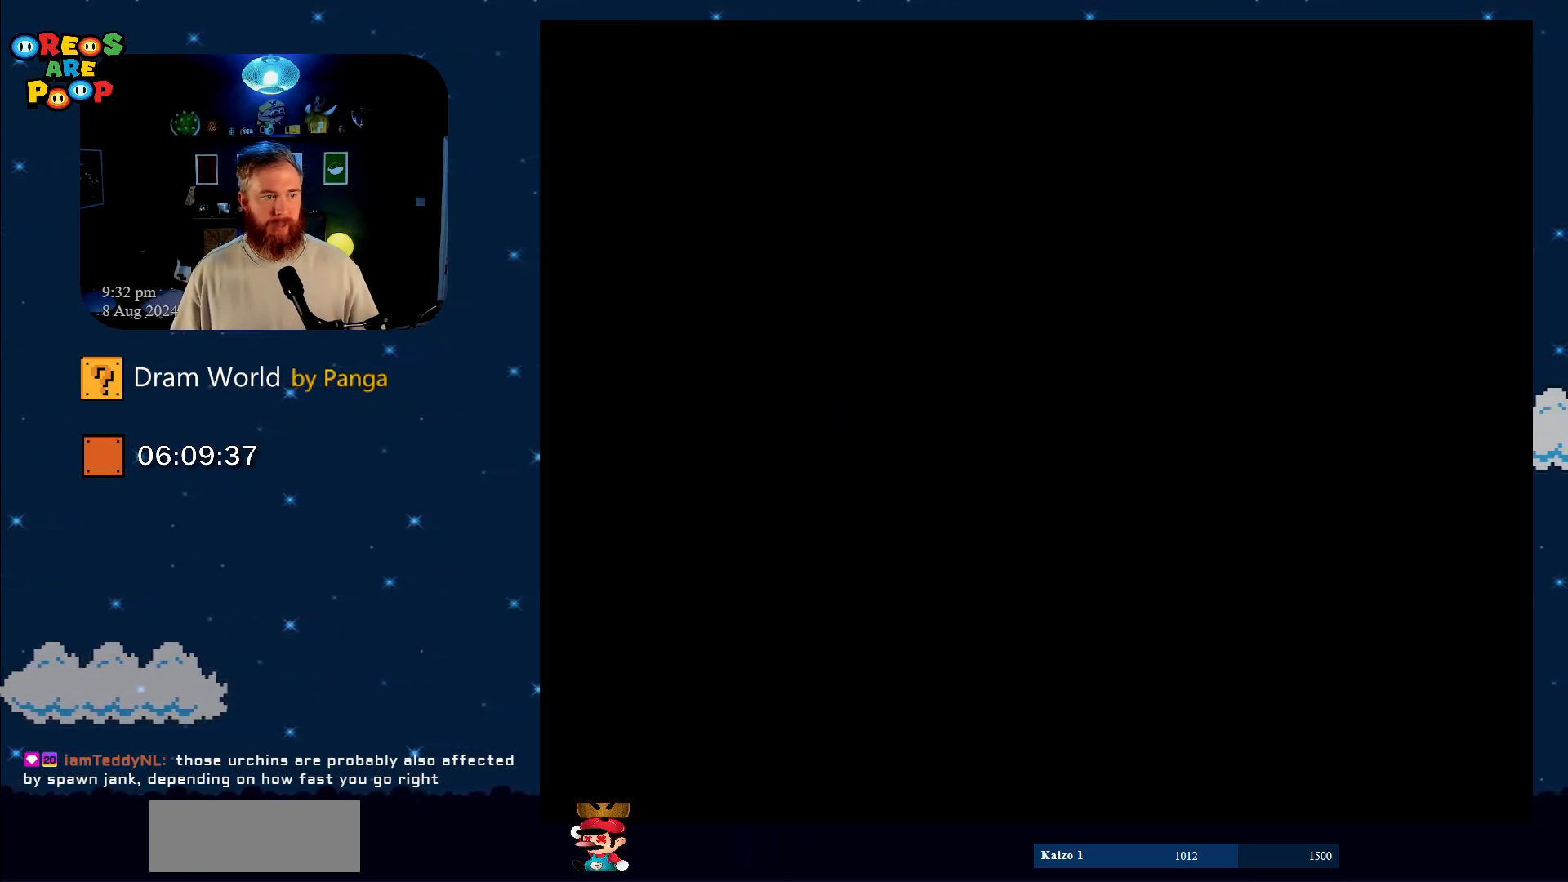
{"buttons": [], "events": []}
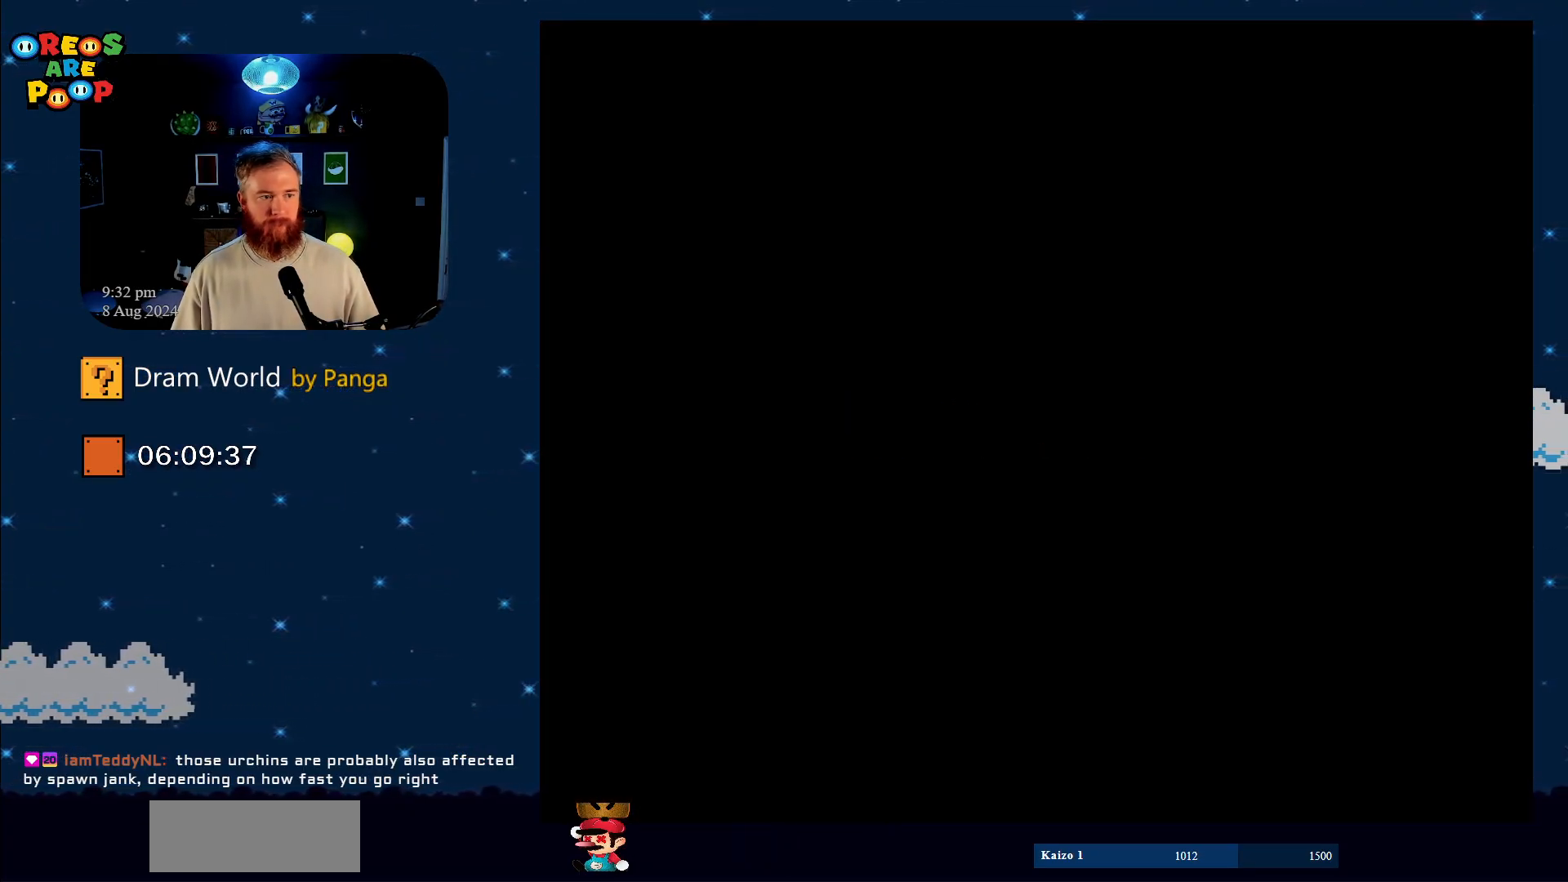
{"buttons": [], "events": []}
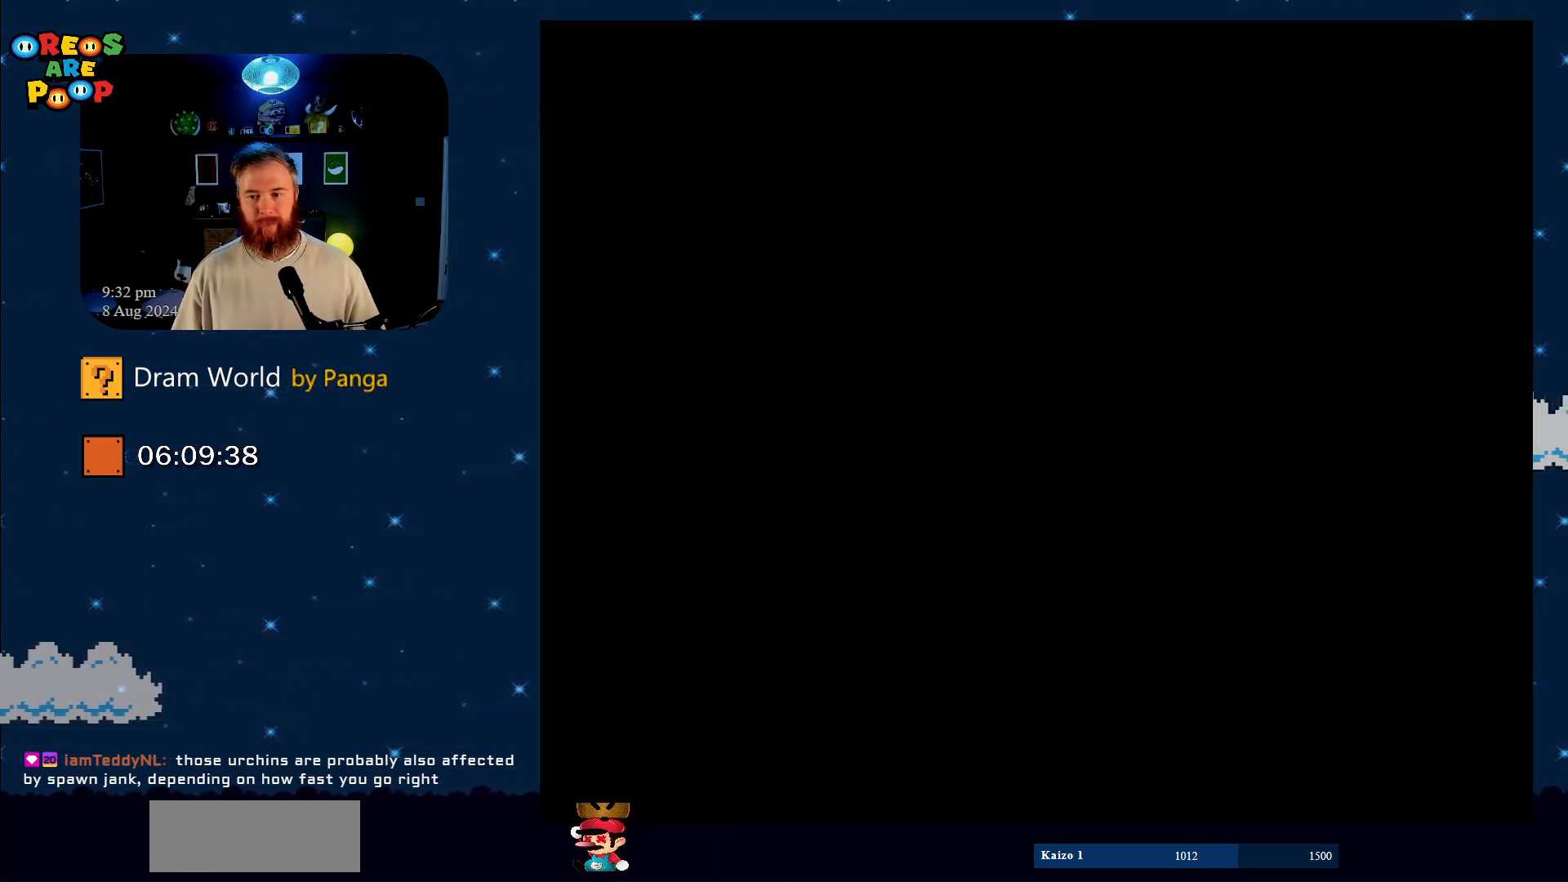
{"buttons": ["Y", "DPAD_RIGHT"], "events": [[384, "Y", "down"], [434, "DPAD_RIGHT", "down"]]}
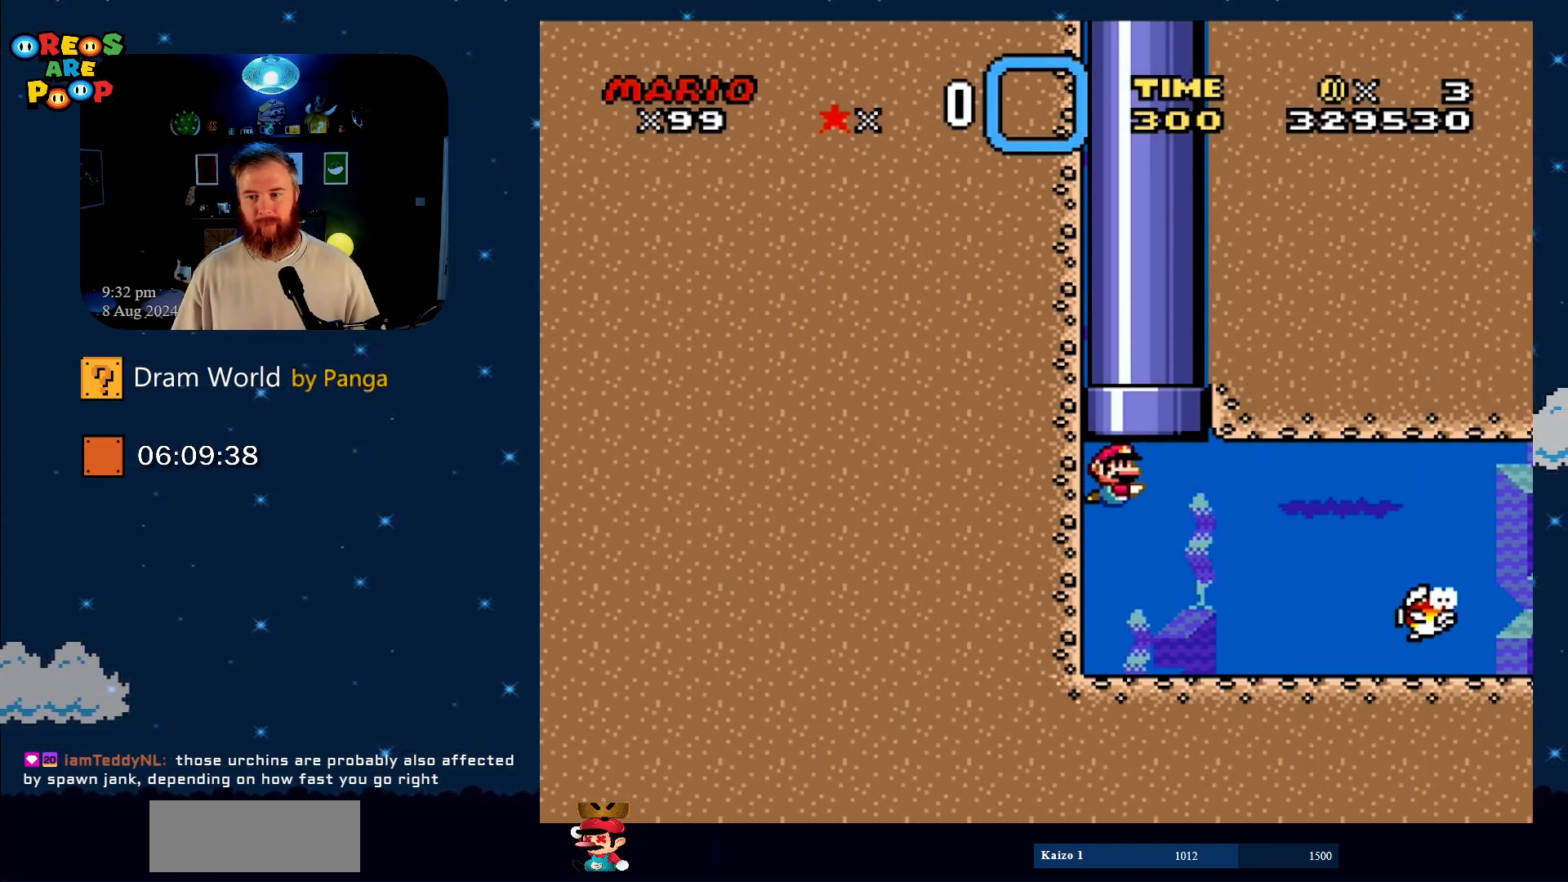
{"buttons": ["DPAD_DOWN", "DPAD_RIGHT"], "events": [[101, "Y", "up"], [201, "DPAD_DOWN", "down"]]}
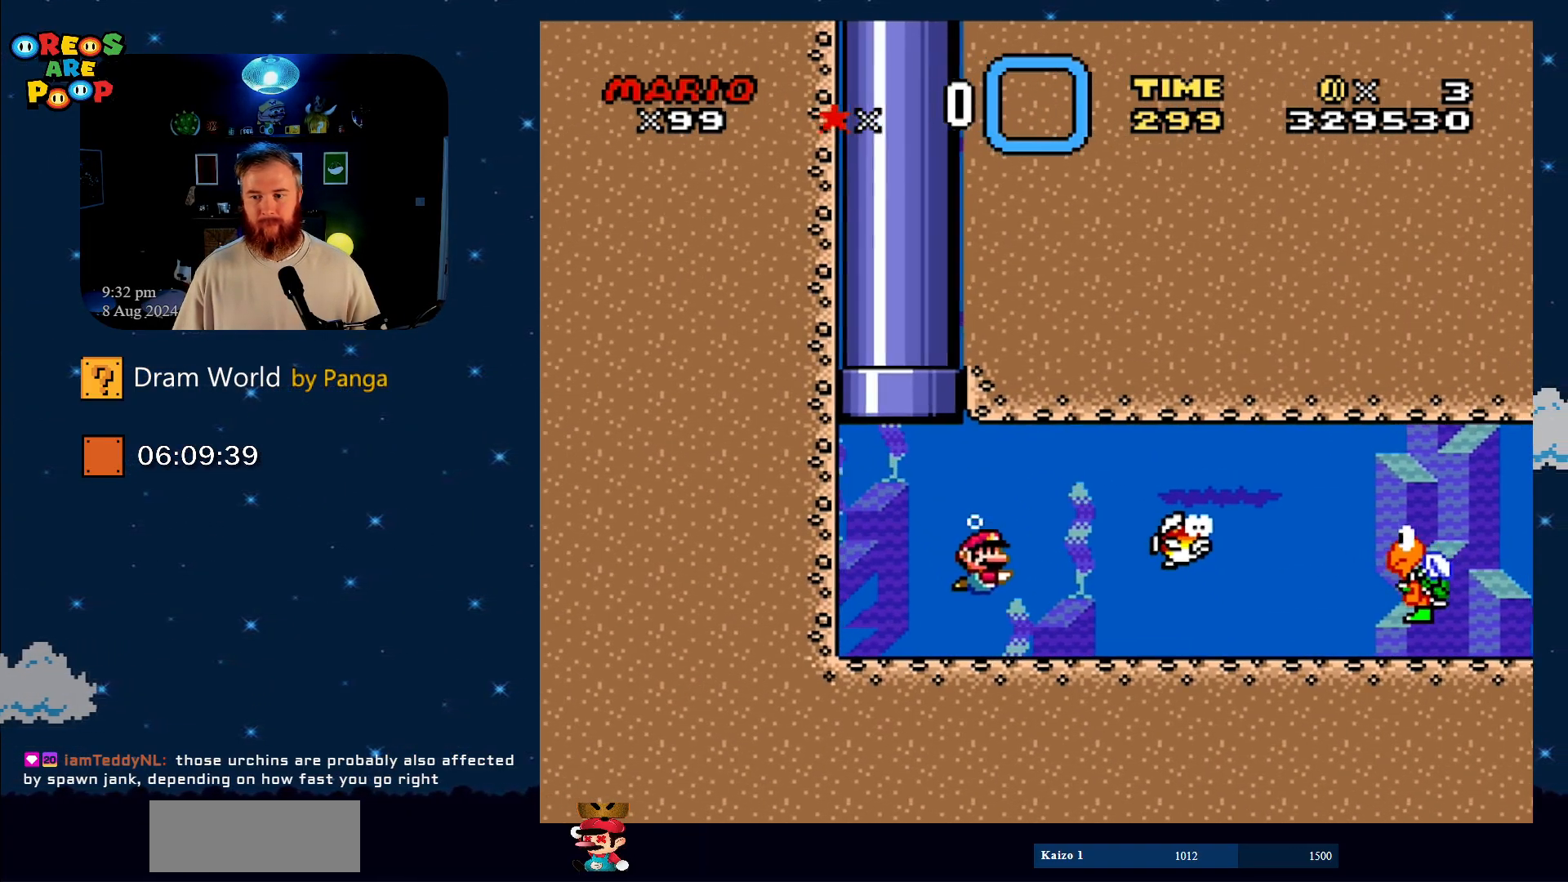
{"buttons": ["B", "DPAD_DOWN", "DPAD_RIGHT"], "events": [[117, "B", "down"], [200, "B", "up"], [500, "B", "down"]]}
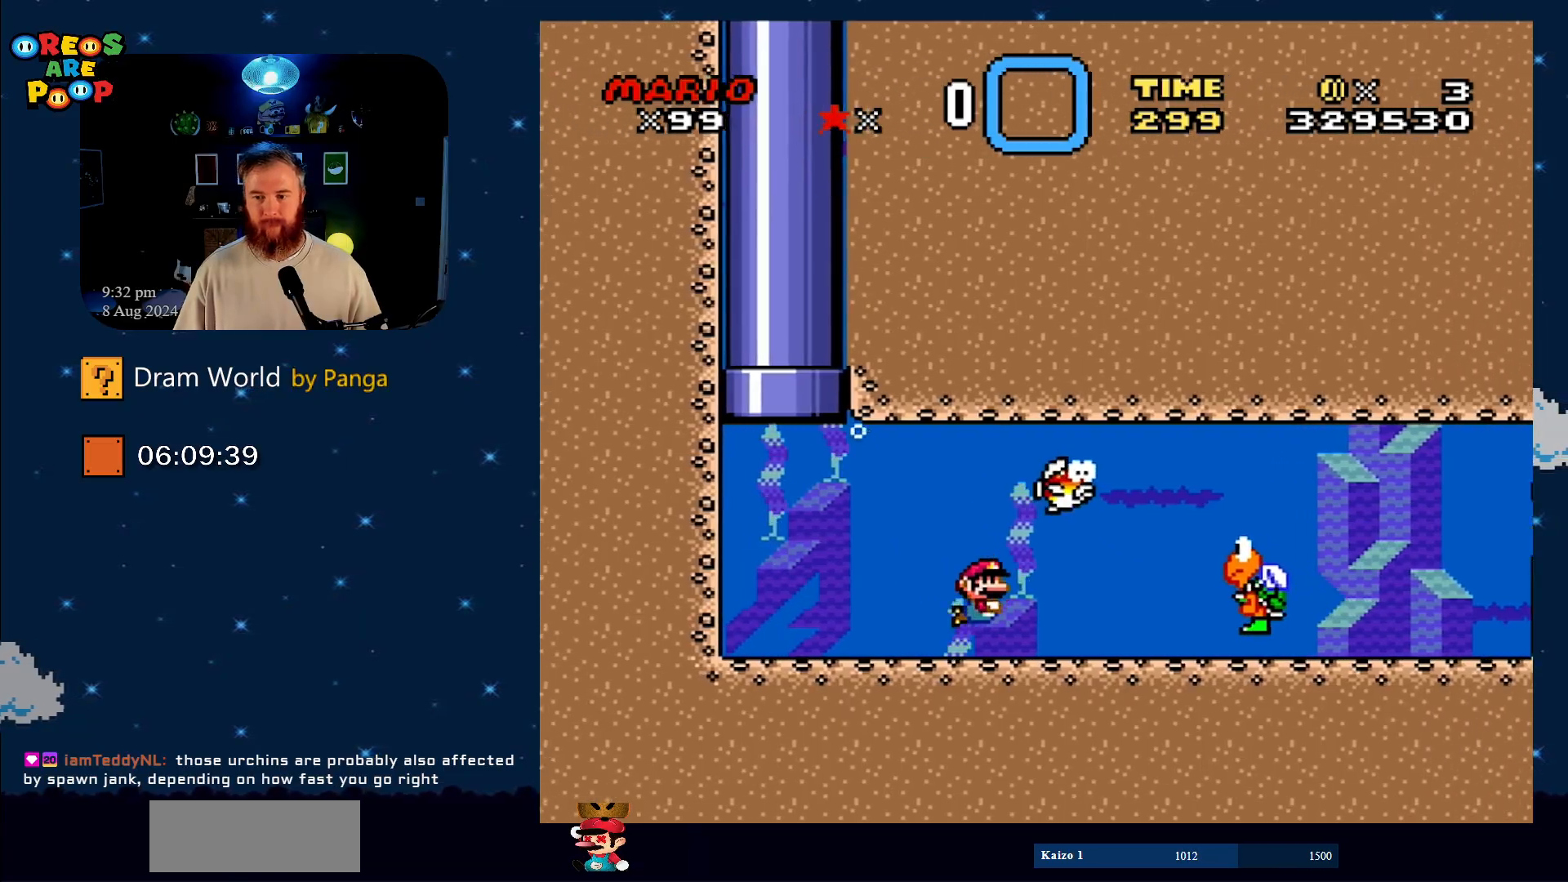
{"buttons": ["Y", "DPAD_DOWN", "DPAD_RIGHT"], "events": [[151, "B", "up"], [234, "Y", "down"], [317, "B", "down"], [418, "B", "up"]]}
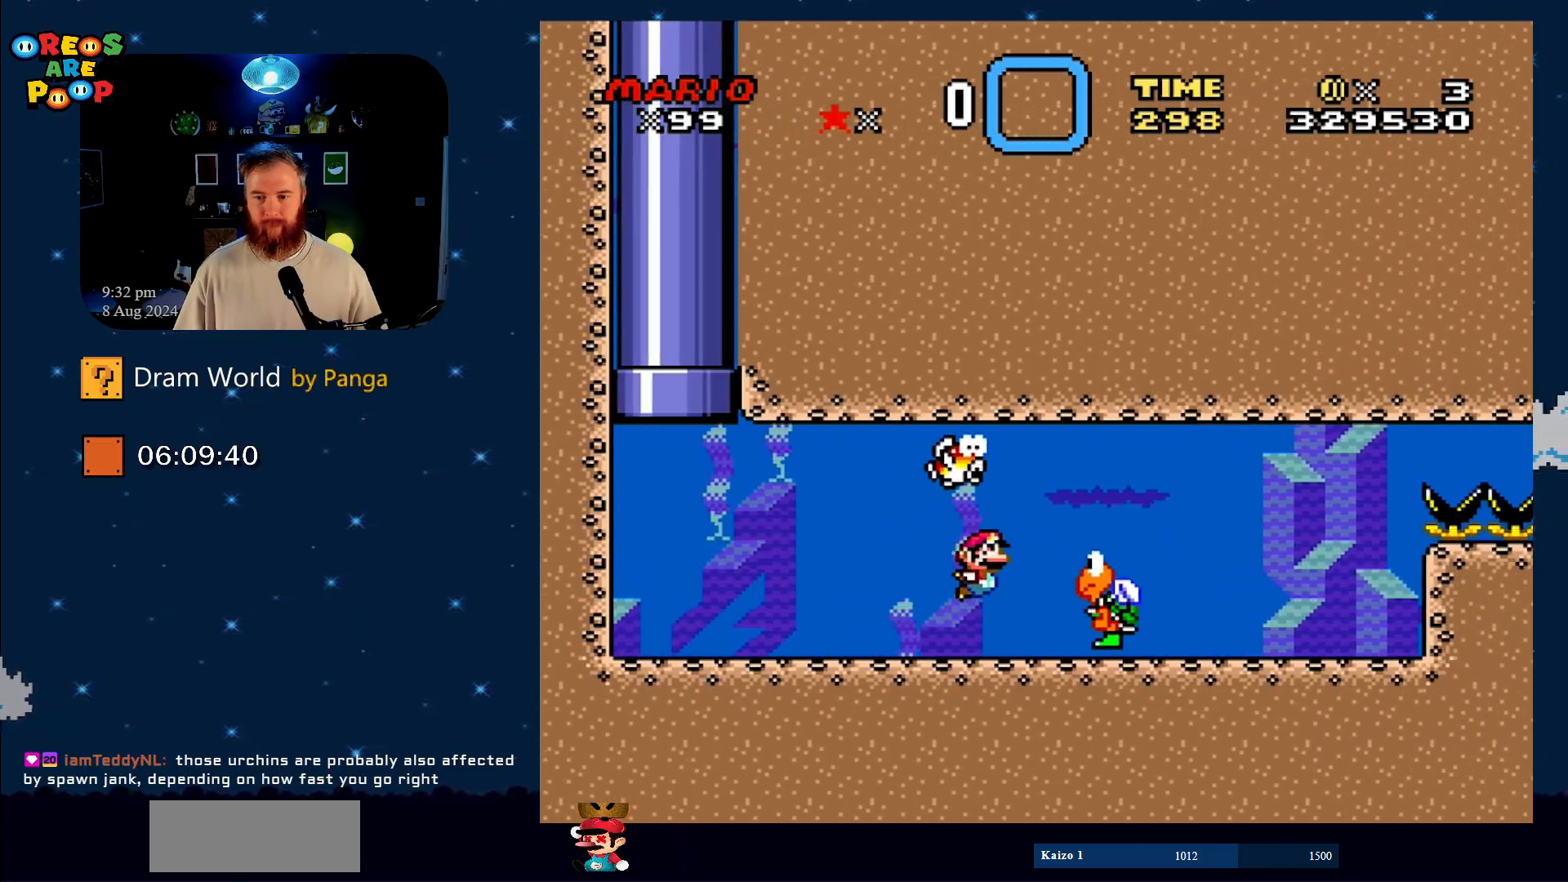
{"buttons": ["Y", "DPAD_DOWN"], "events": [[150, "DPAD_DOWN", "up"], [200, "DPAD_RIGHT", "up"], [284, "DPAD_DOWN", "down"], [284, "DPAD_LEFT", "down"], [367, "DPAD_LEFT", "up"]]}
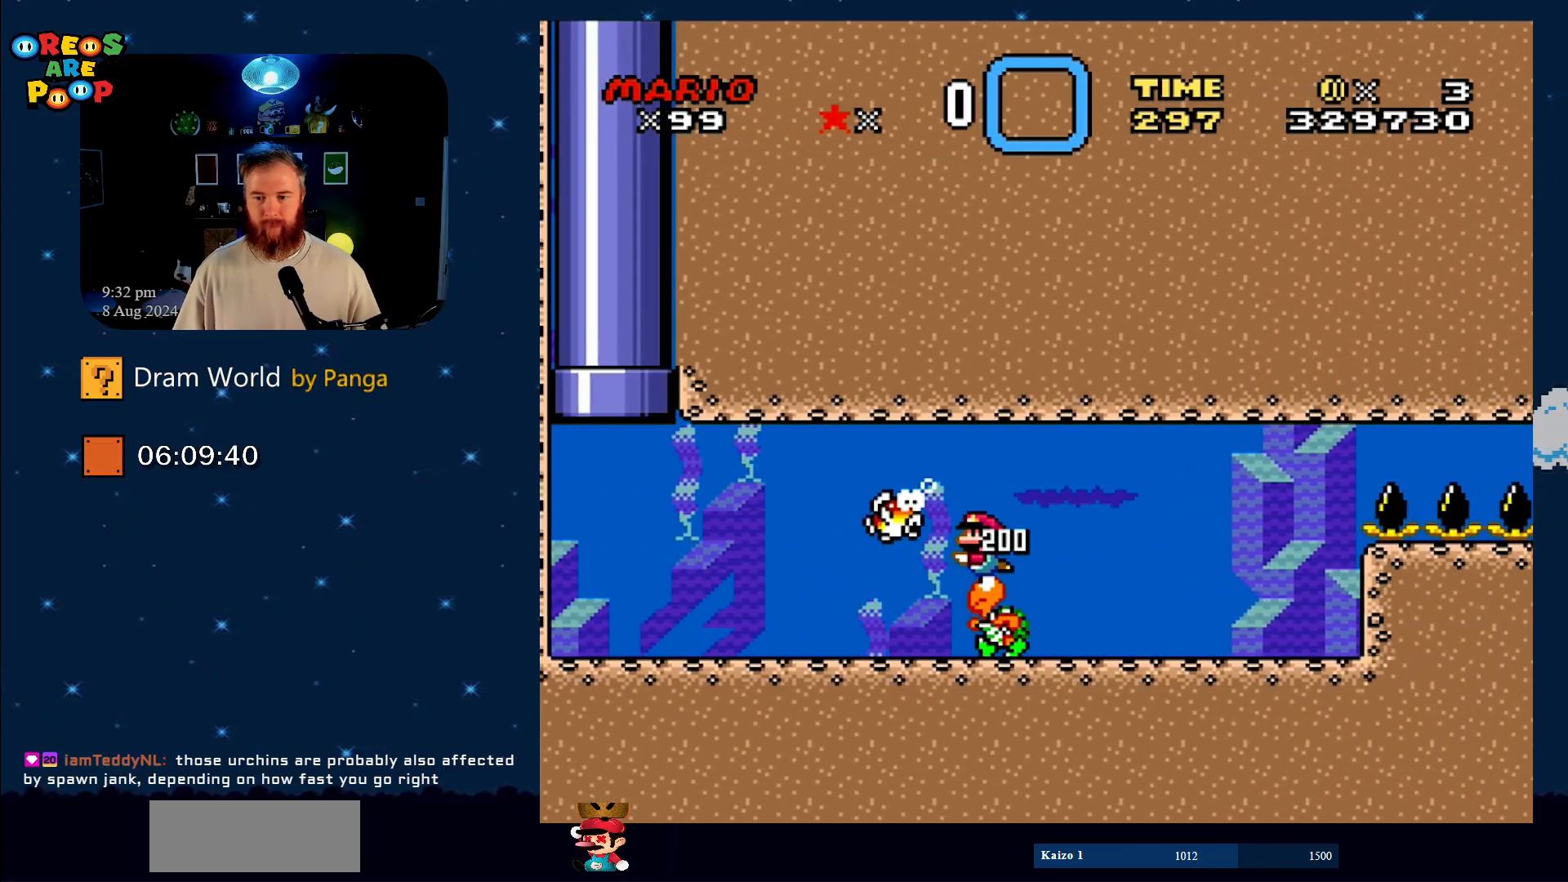
{"buttons": ["Y", "DPAD_DOWN"], "events": []}
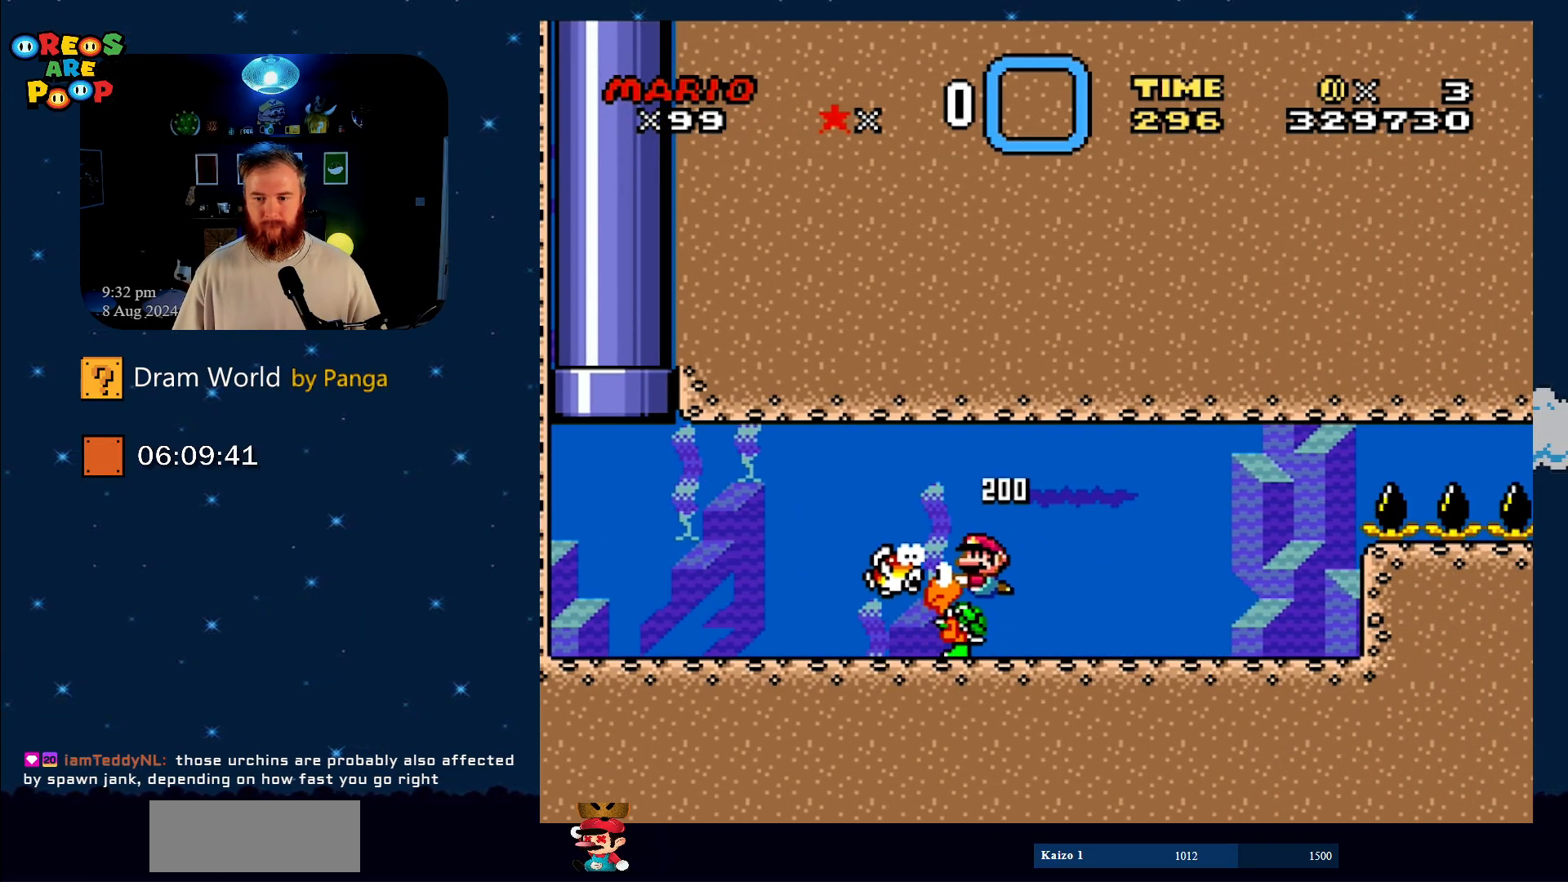
{"buttons": ["Y", "DPAD_DOWN"], "events": []}
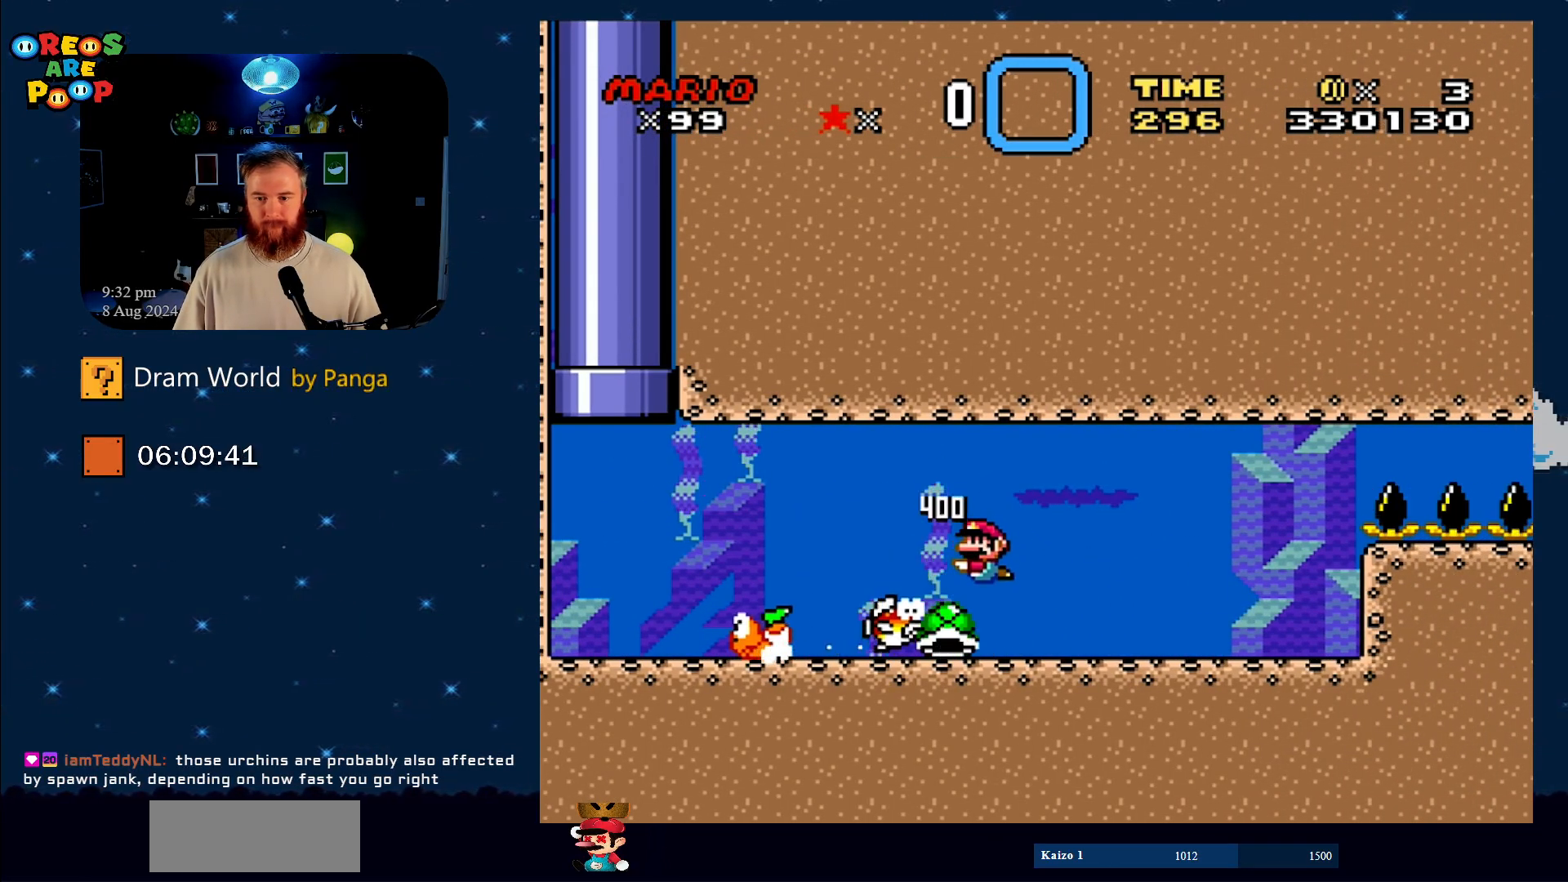
{"buttons": ["Y", "DPAD_DOWN", "DPAD_RIGHT"], "events": [[183, "DPAD_RIGHT", "down"], [300, "DPAD_DOWN", "up"], [434, "DPAD_DOWN", "down"]]}
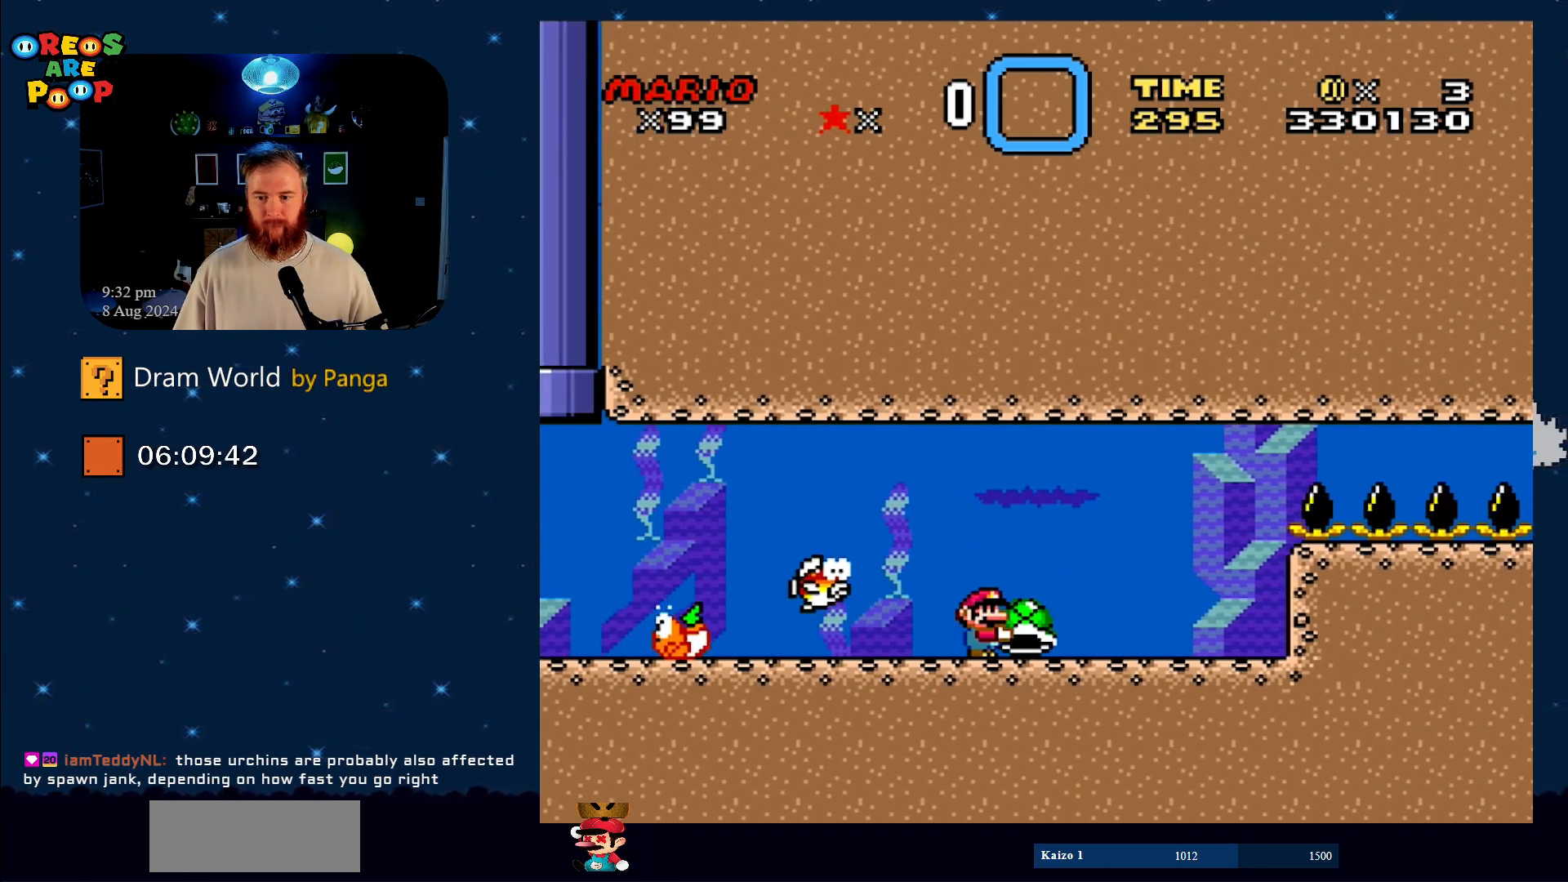
{"buttons": ["Y", "DPAD_LEFT"], "events": [[50, "DPAD_DOWN", "up"], [200, "DPAD_RIGHT", "up"], [367, "DPAD_LEFT", "down"]]}
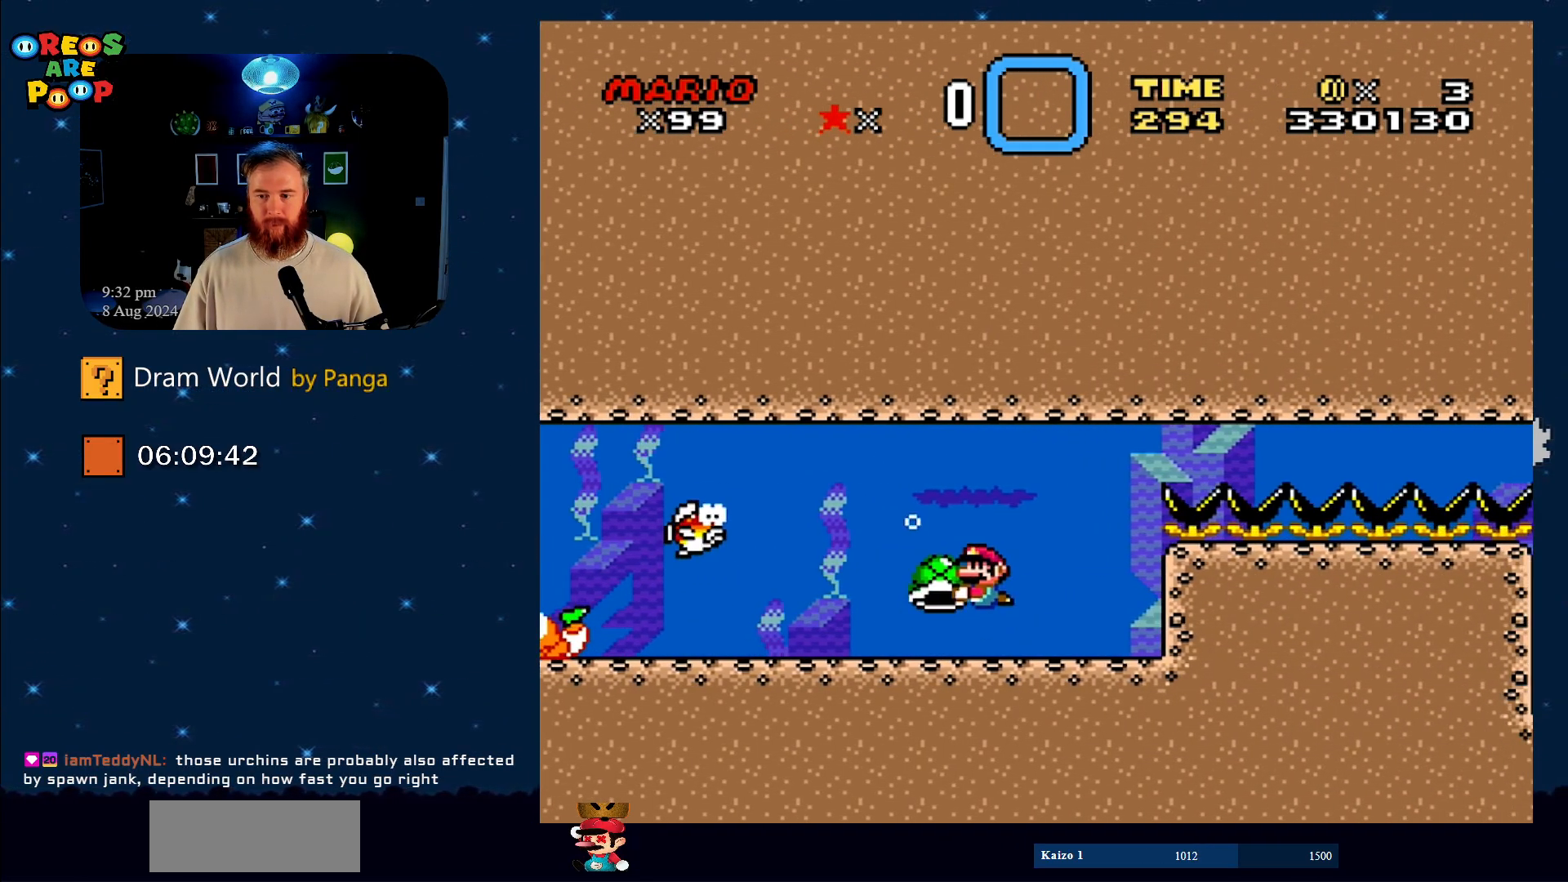
{"buttons": ["Y", "DPAD_RIGHT"], "events": [[16, "DPAD_UP", "down"], [50, "DPAD_LEFT", "up"], [50, "DPAD_UP", "up"], [117, "DPAD_RIGHT", "down"]]}
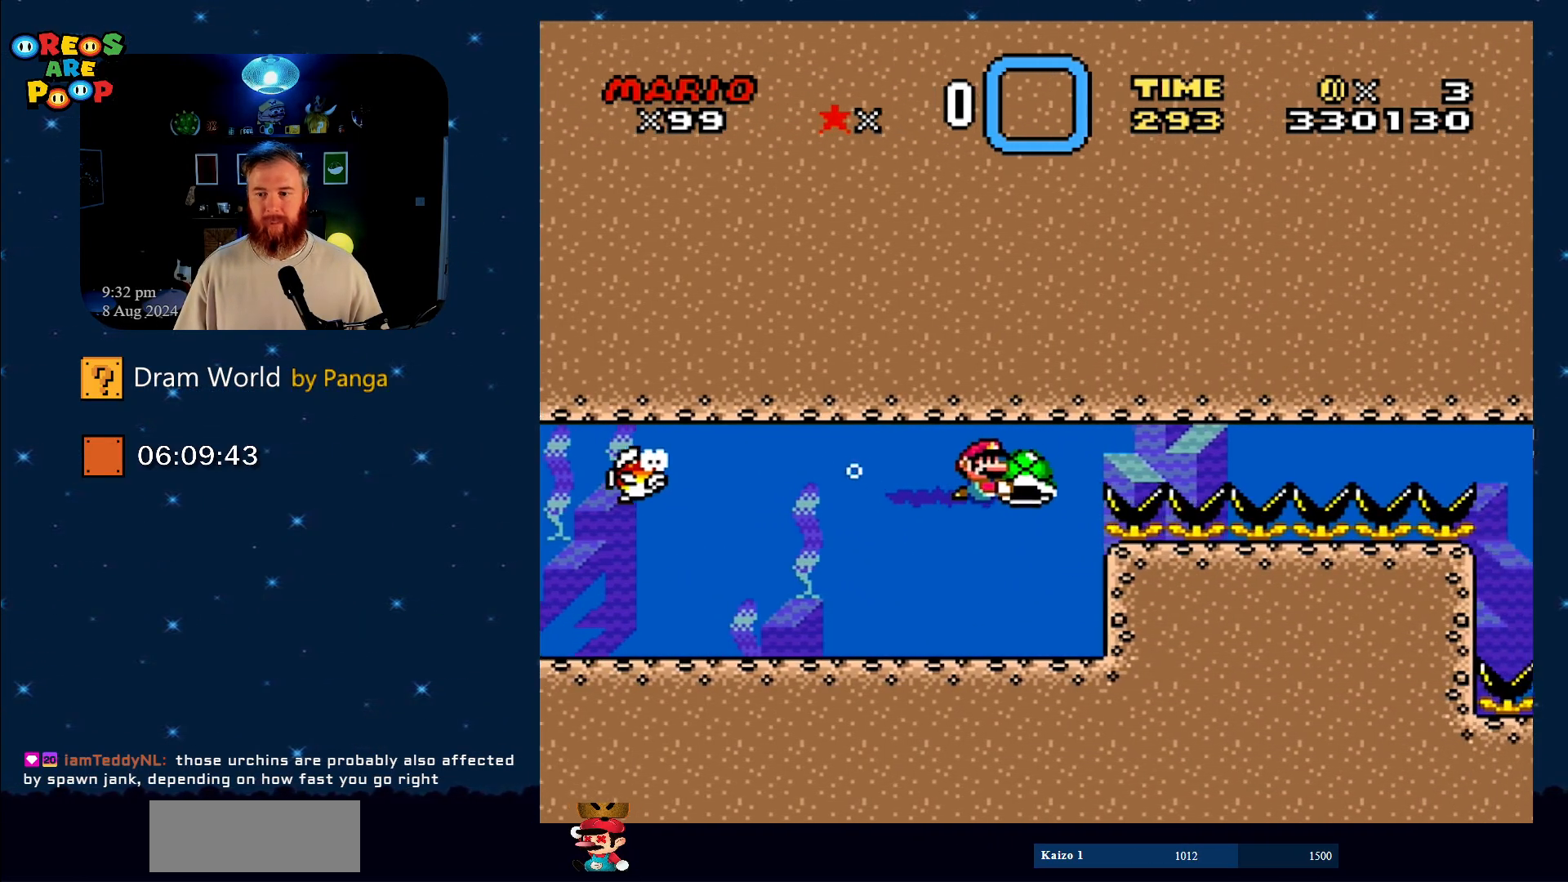
{"buttons": ["Y", "DPAD_RIGHT"], "events": []}
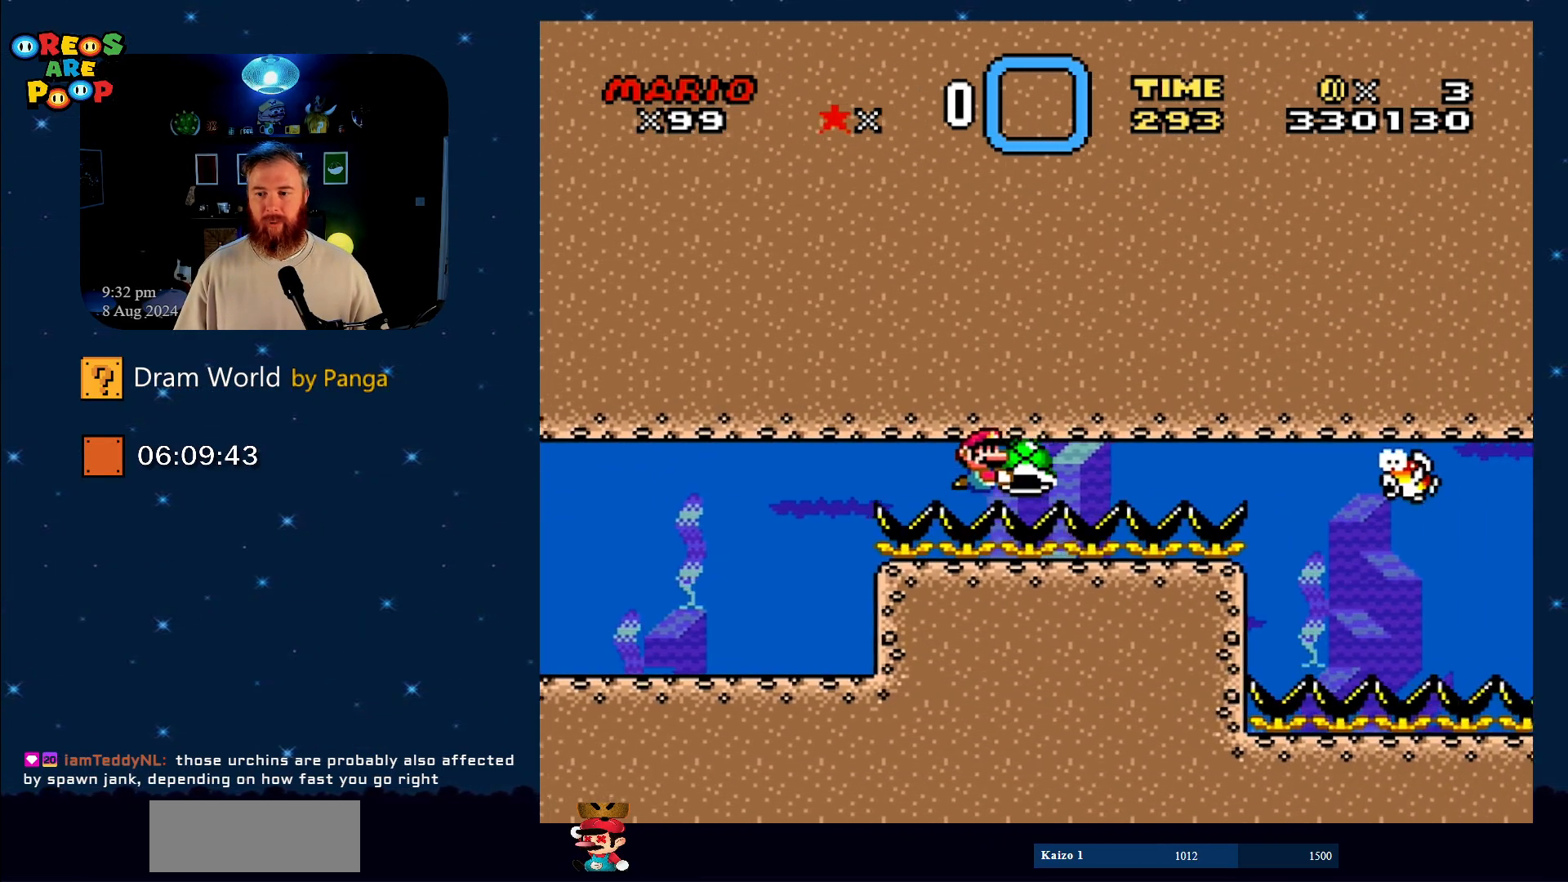
{"buttons": ["Y", "DPAD_LEFT"], "events": [[167, "DPAD_RIGHT", "up"], [250, "DPAD_LEFT", "down"]]}
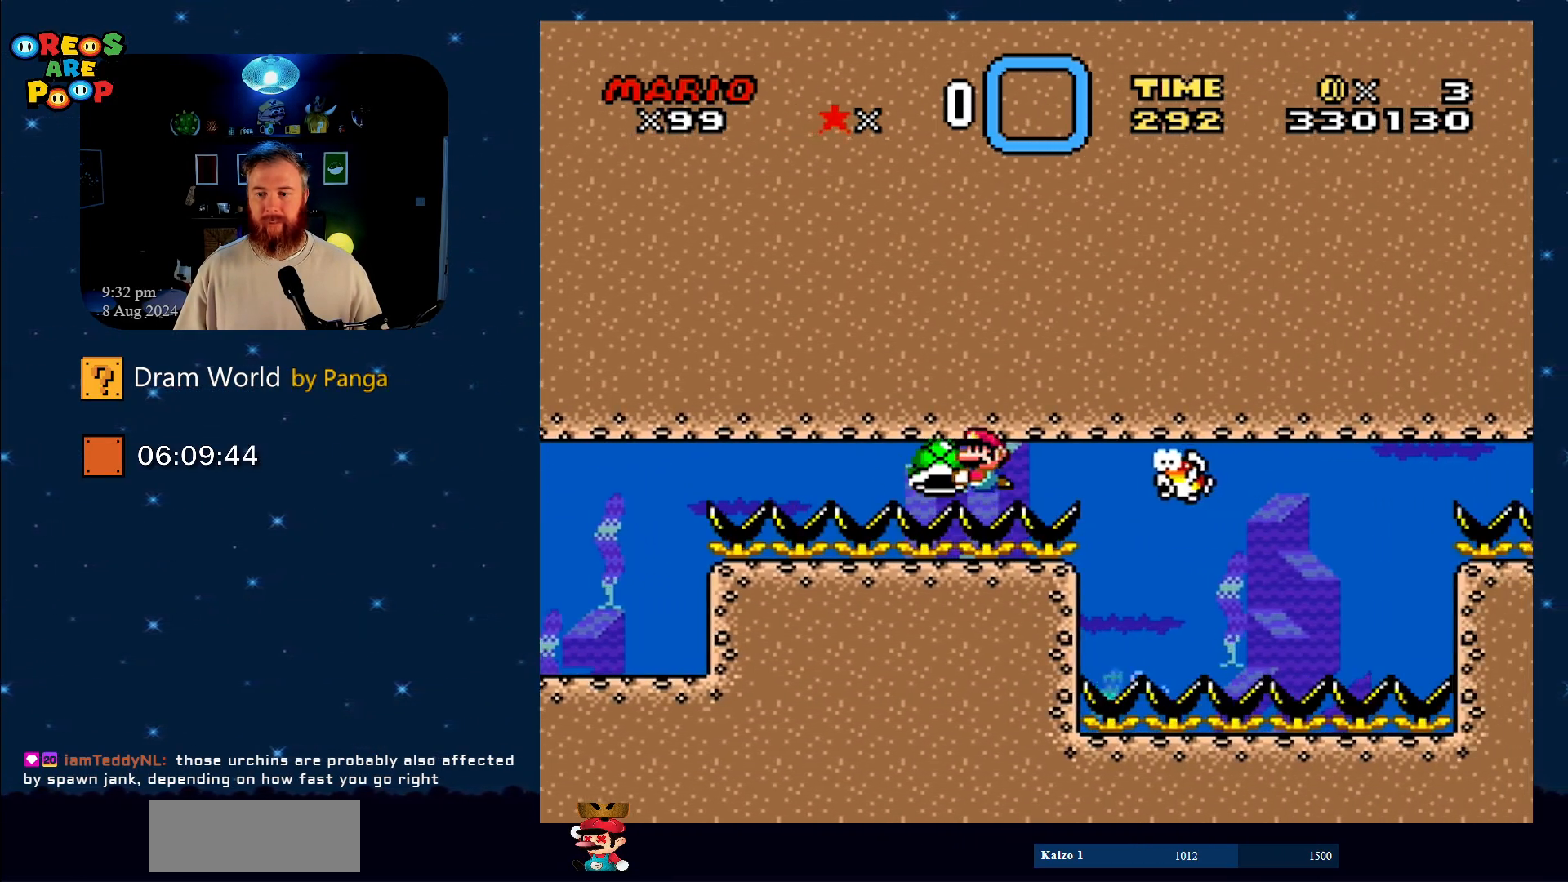
{"buttons": ["Y"], "events": [[451, "DPAD_UP", "down"], [501, "DPAD_LEFT", "up"], [501, "DPAD_UP", "up"]]}
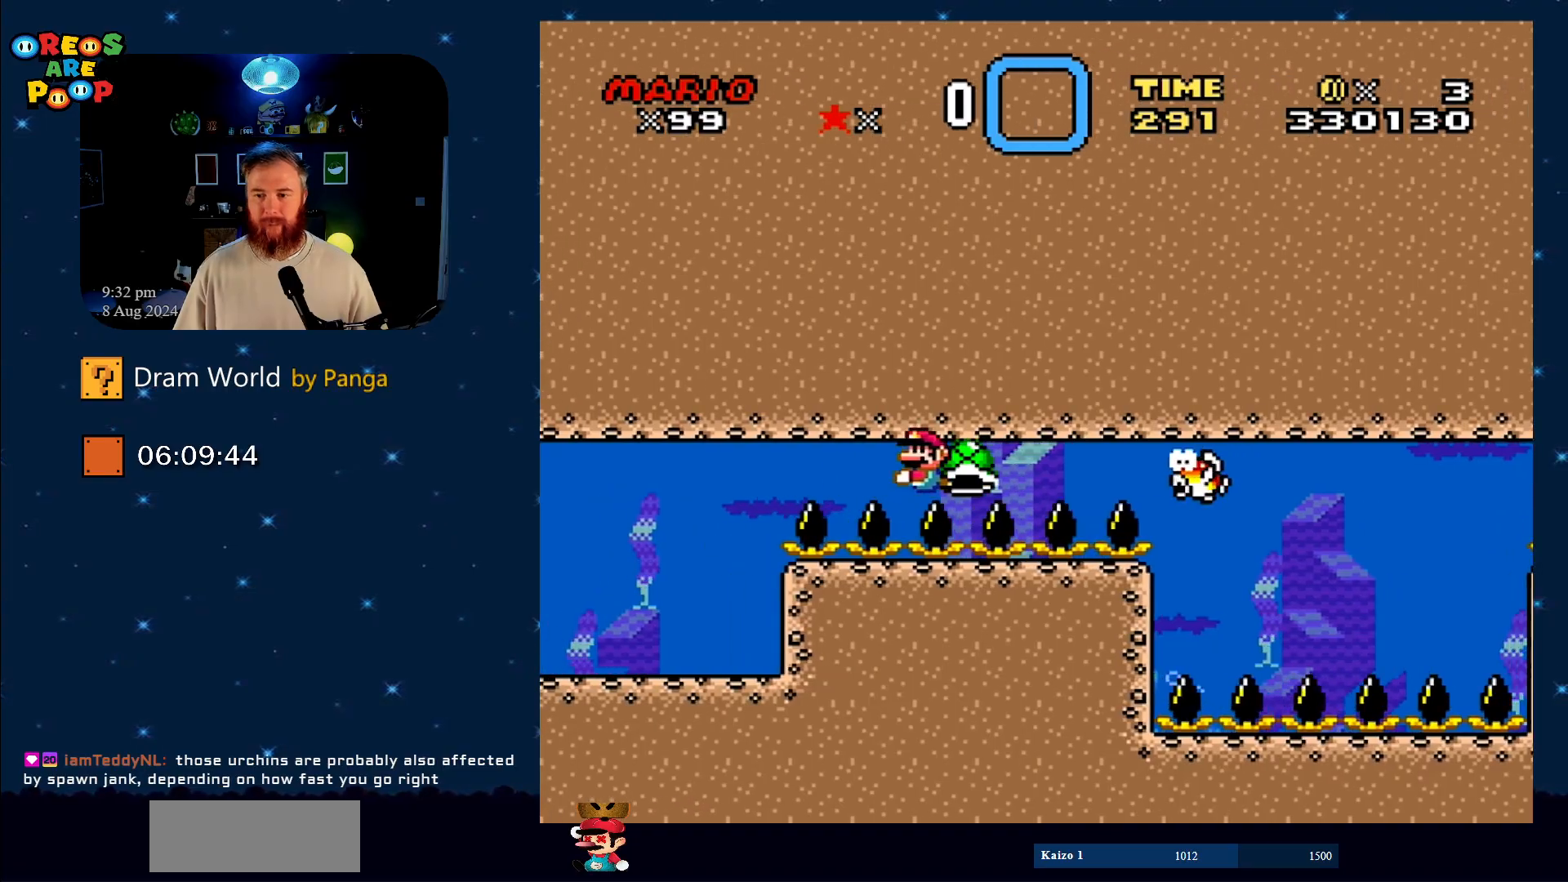
{"buttons": ["Y"], "events": [[16, "DPAD_RIGHT", "down"], [200, "DPAD_RIGHT", "up"]]}
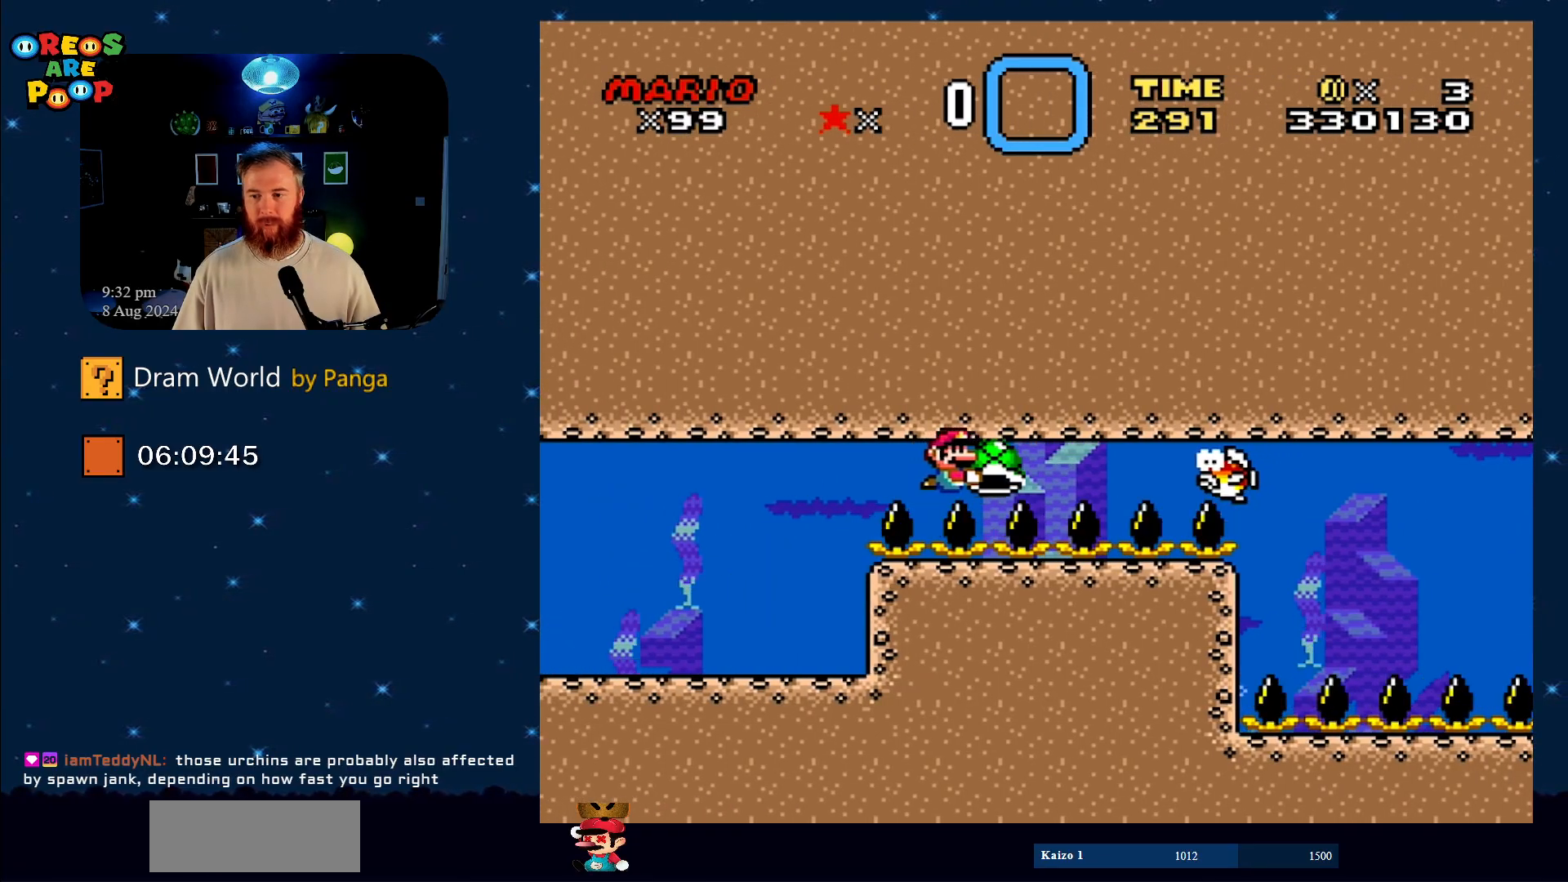
{"buttons": ["Y"], "events": [[84, "DPAD_LEFT", "down"], [184, "DPAD_LEFT", "up"]]}